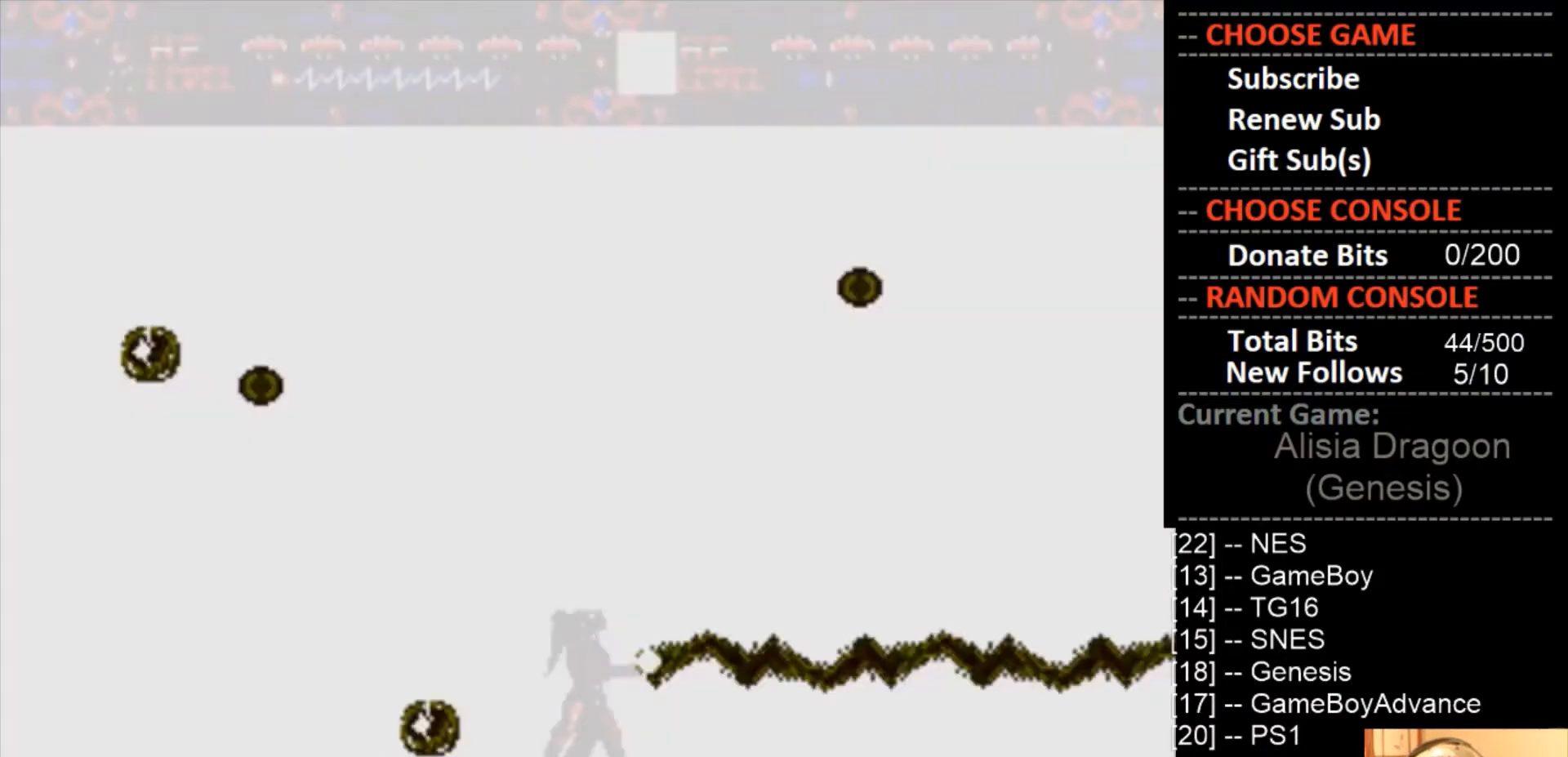
Gameplay with a controller (PlayStation layout); each line is a JSON object with the inputs held at the frame after it. "events" lists button and stick changes between this image and that frame as [ms after this image, input, new state], when the widget could be followed in between. Not read: left_stick right_stick.
{"buttons": ["DPAD_LEFT"], "events": [[67, "CROSS", "up"], [267, "CIRCLE", "down"], [267, "DPAD_LEFT", "down"], [500, "CIRCLE", "up"]]}
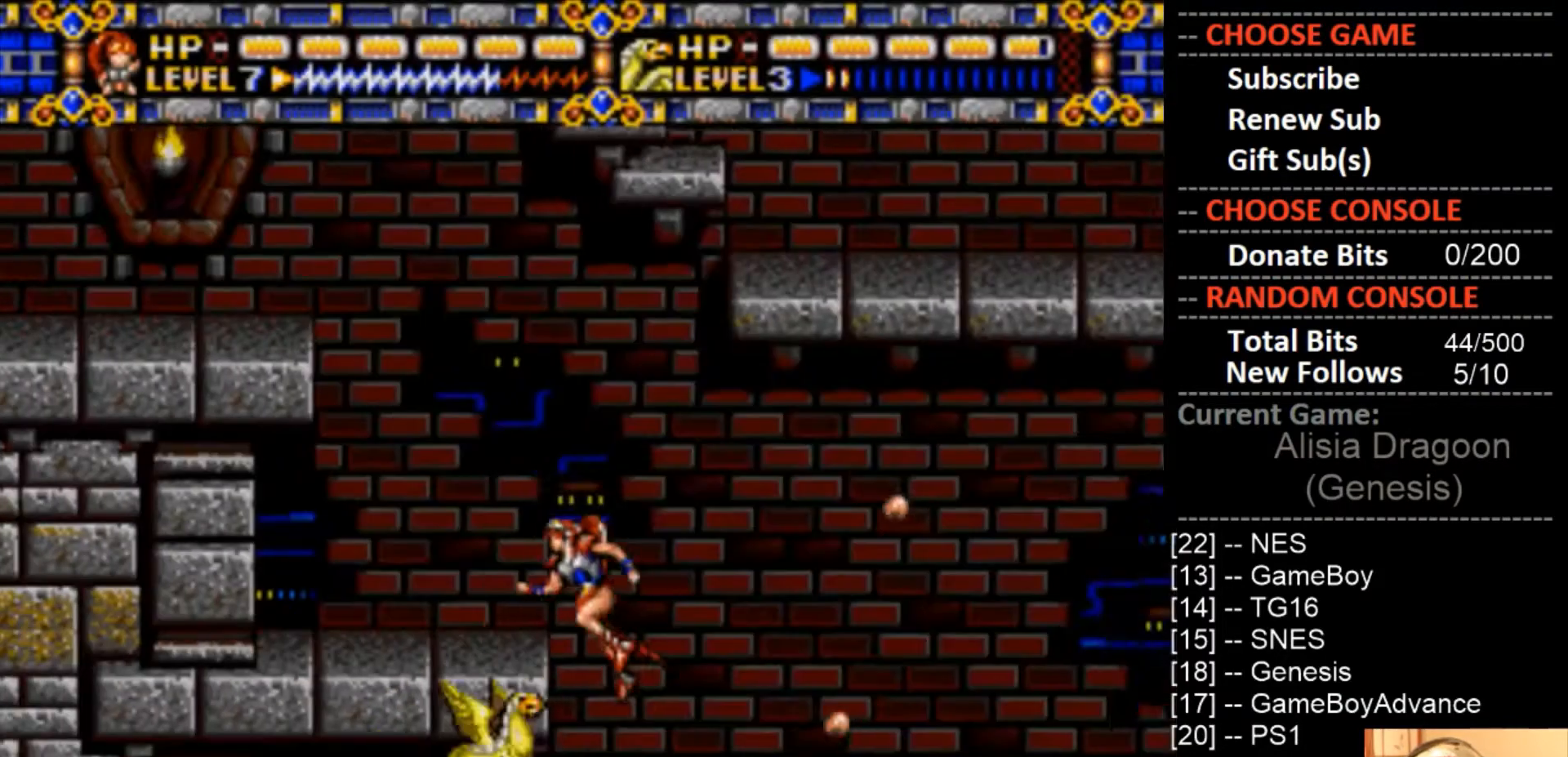
{"buttons": ["DPAD_LEFT"], "events": []}
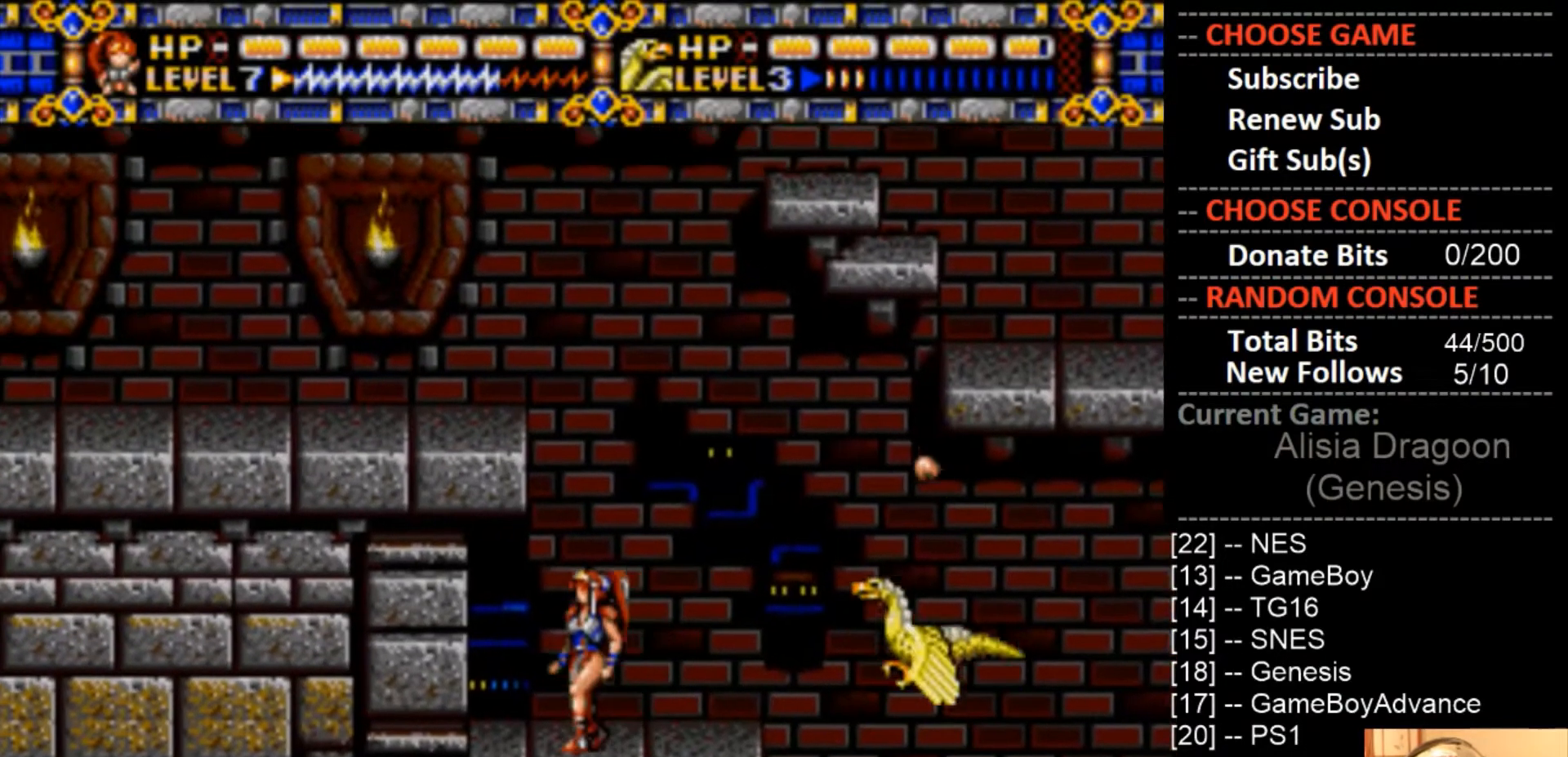
{"buttons": ["DPAD_RIGHT"], "events": [[133, "DPAD_LEFT", "up"], [333, "DPAD_RIGHT", "down"]]}
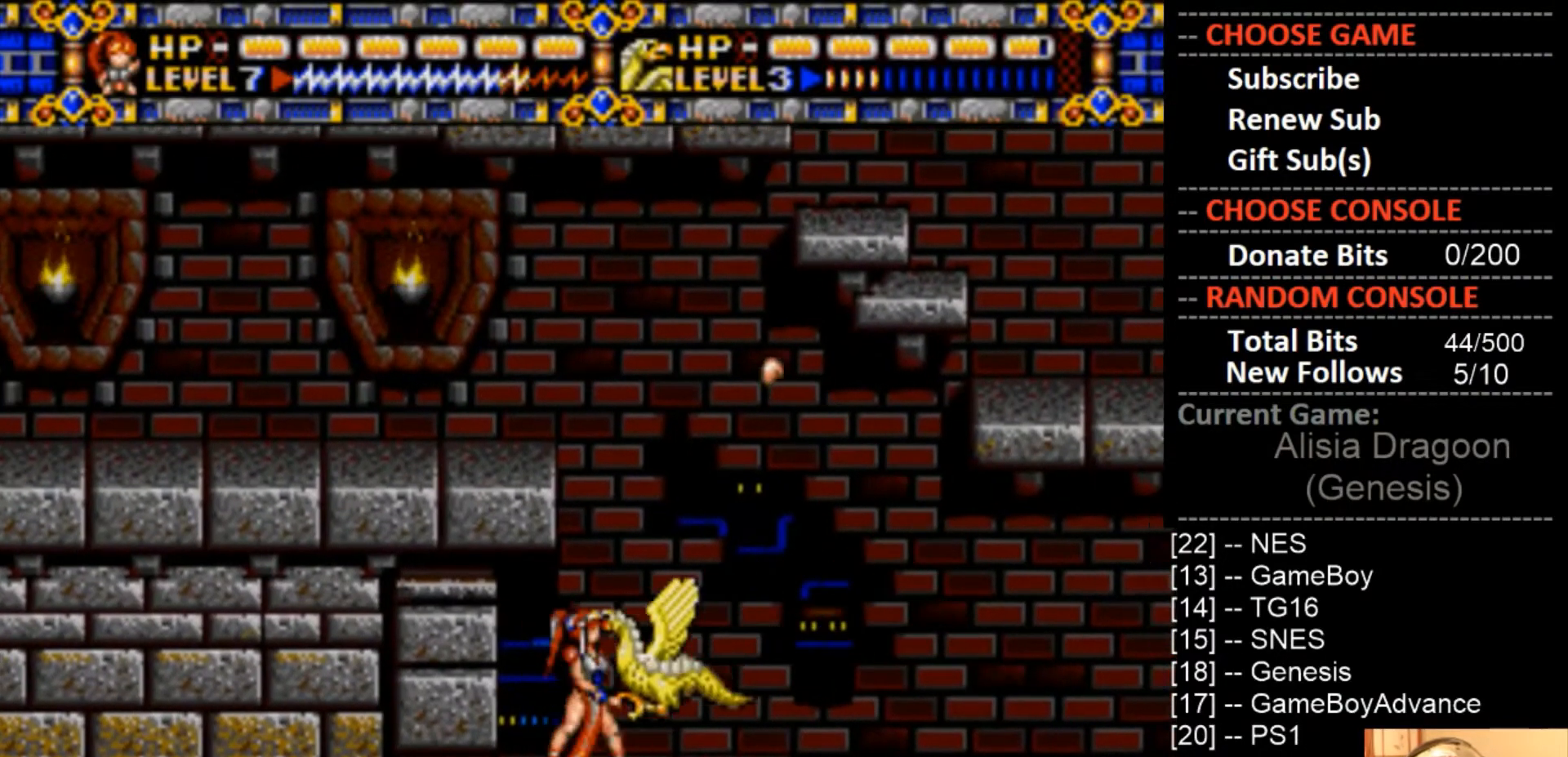
{"buttons": ["DPAD_RIGHT"], "events": []}
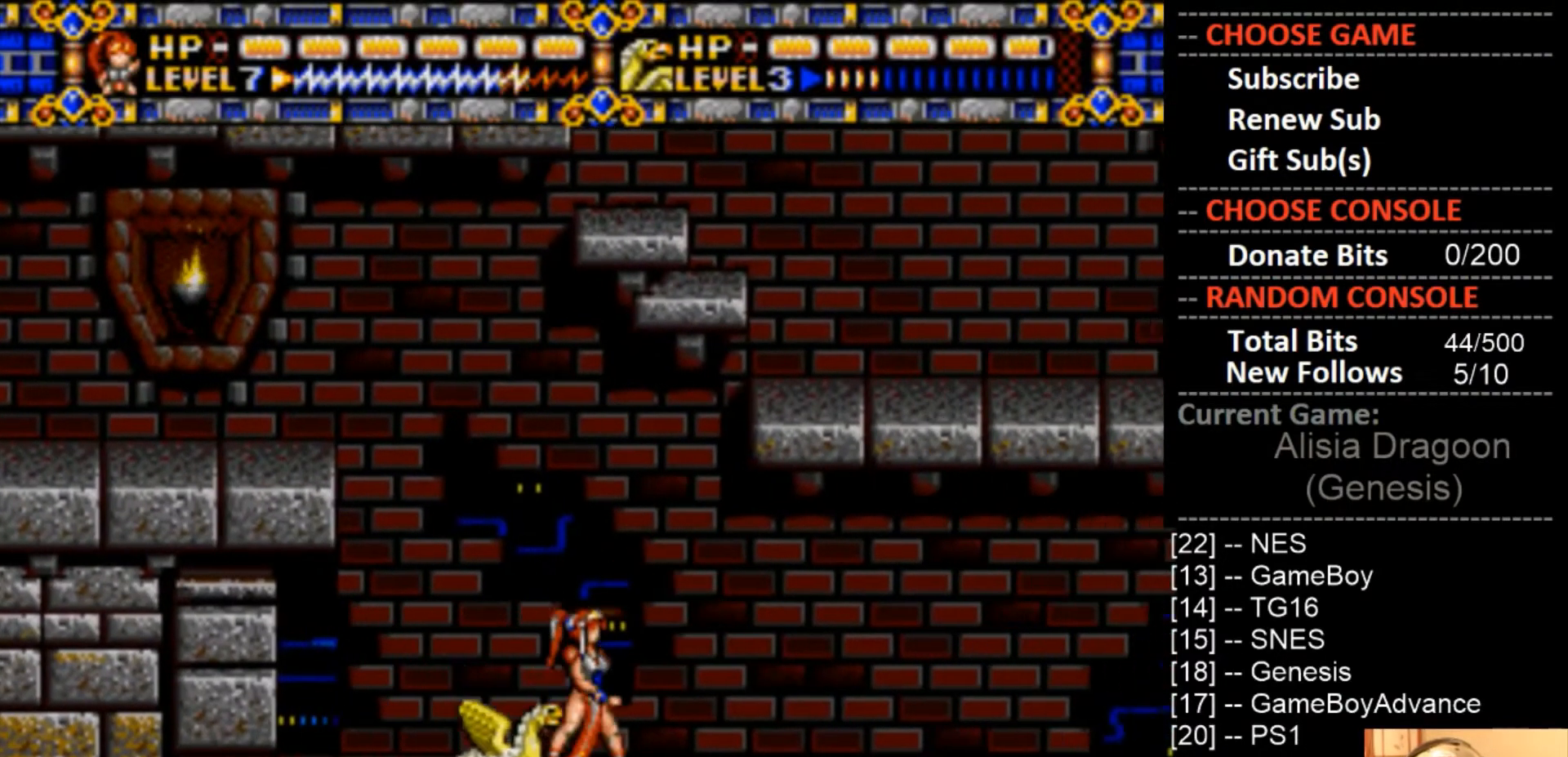
{"buttons": [], "events": [[133, "DPAD_RIGHT", "up"]]}
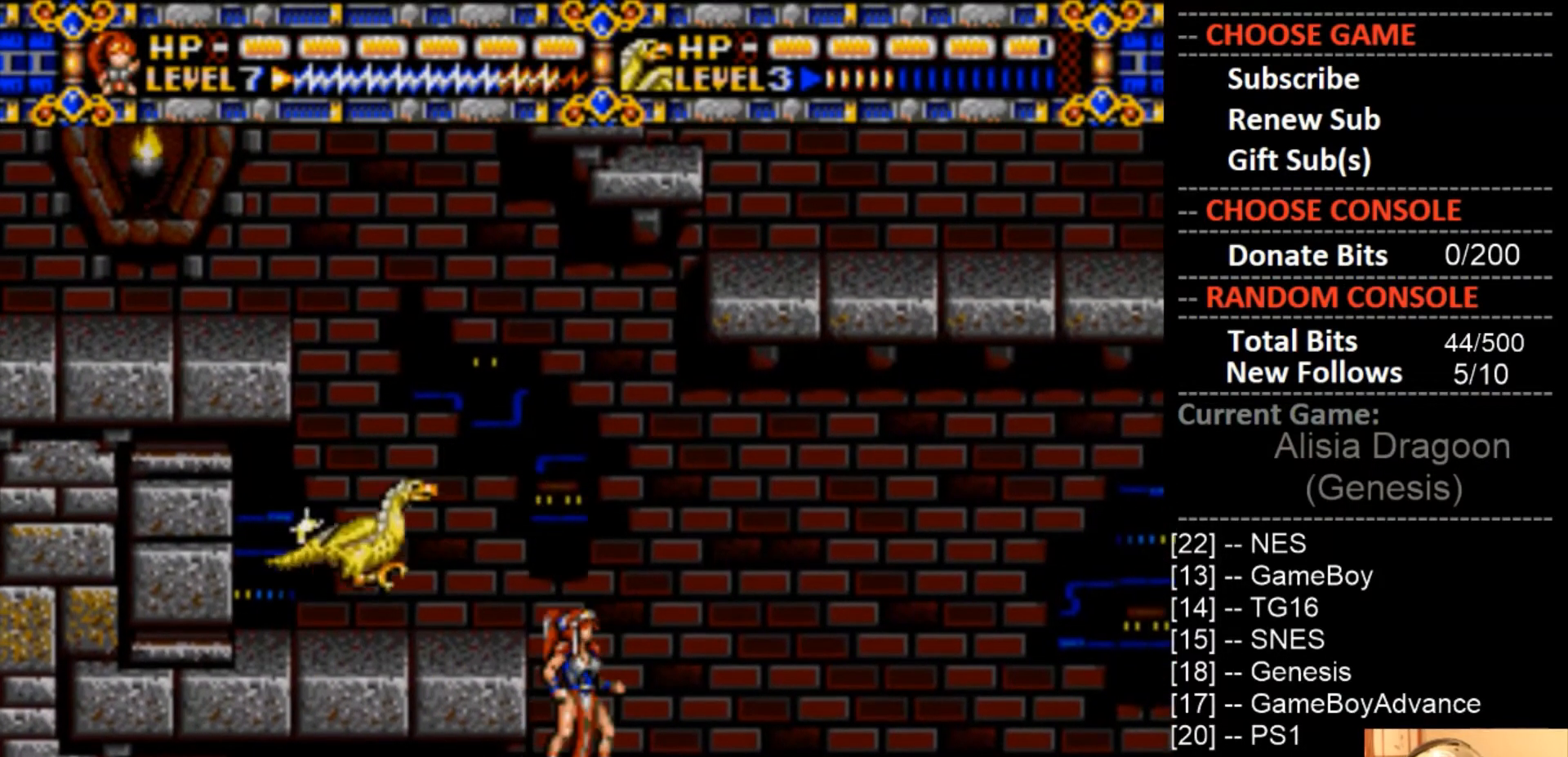
{"buttons": [], "events": [[367, "DPAD_RIGHT", "down"], [433, "DPAD_RIGHT", "up"]]}
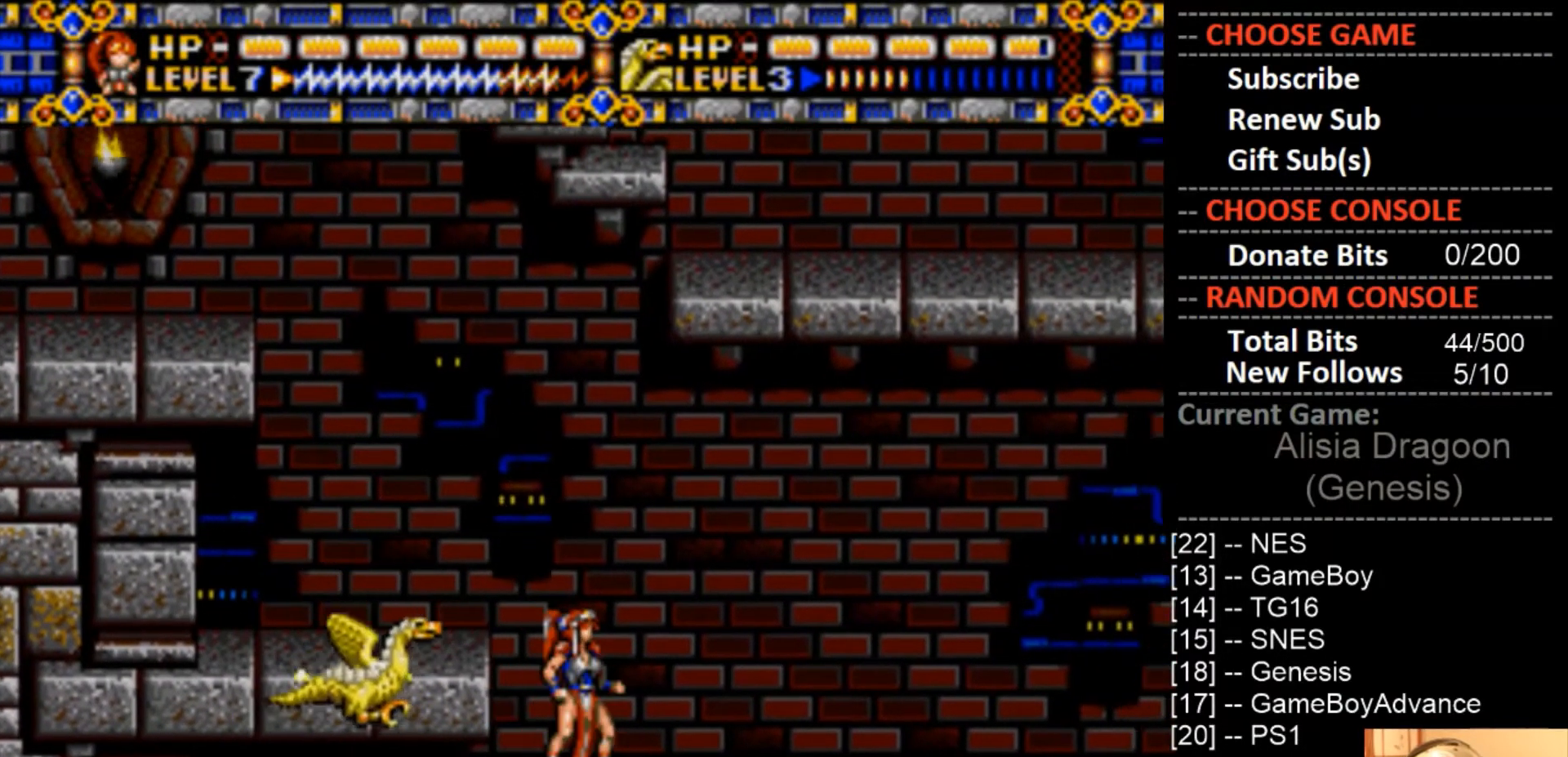
{"buttons": [], "events": []}
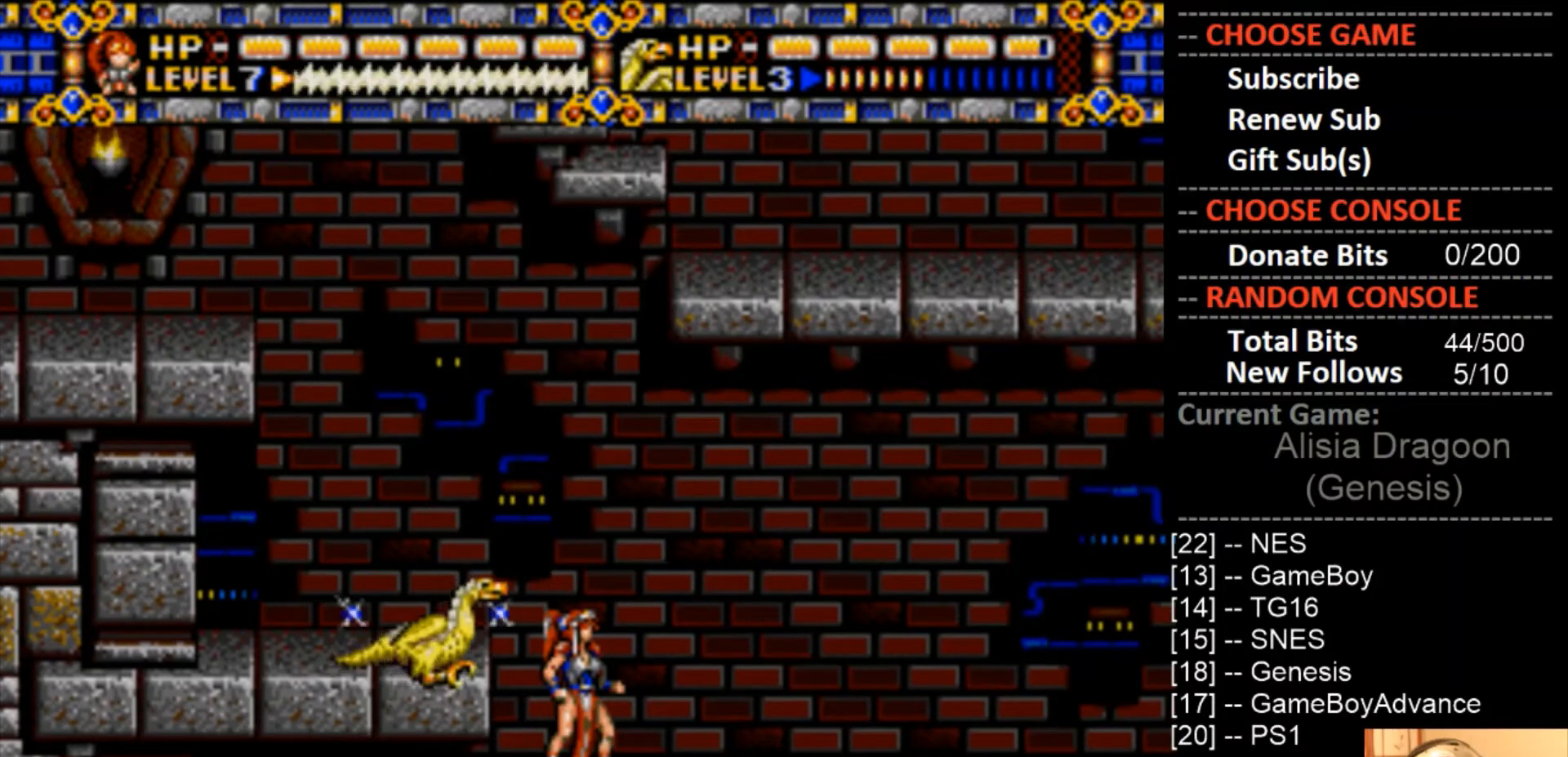
{"buttons": [], "events": []}
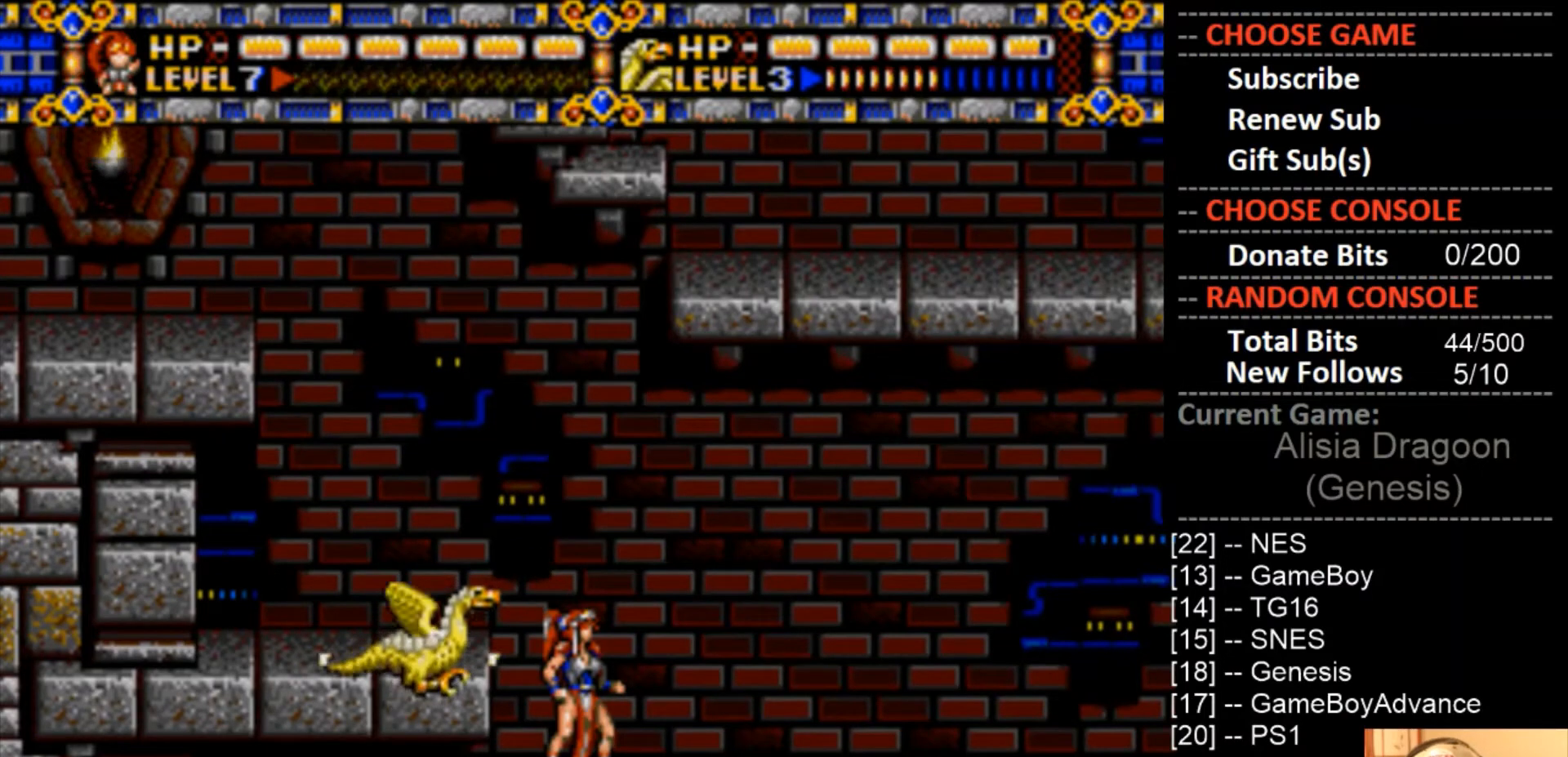
{"buttons": ["DPAD_DOWN"], "events": [[500, "DPAD_DOWN", "down"]]}
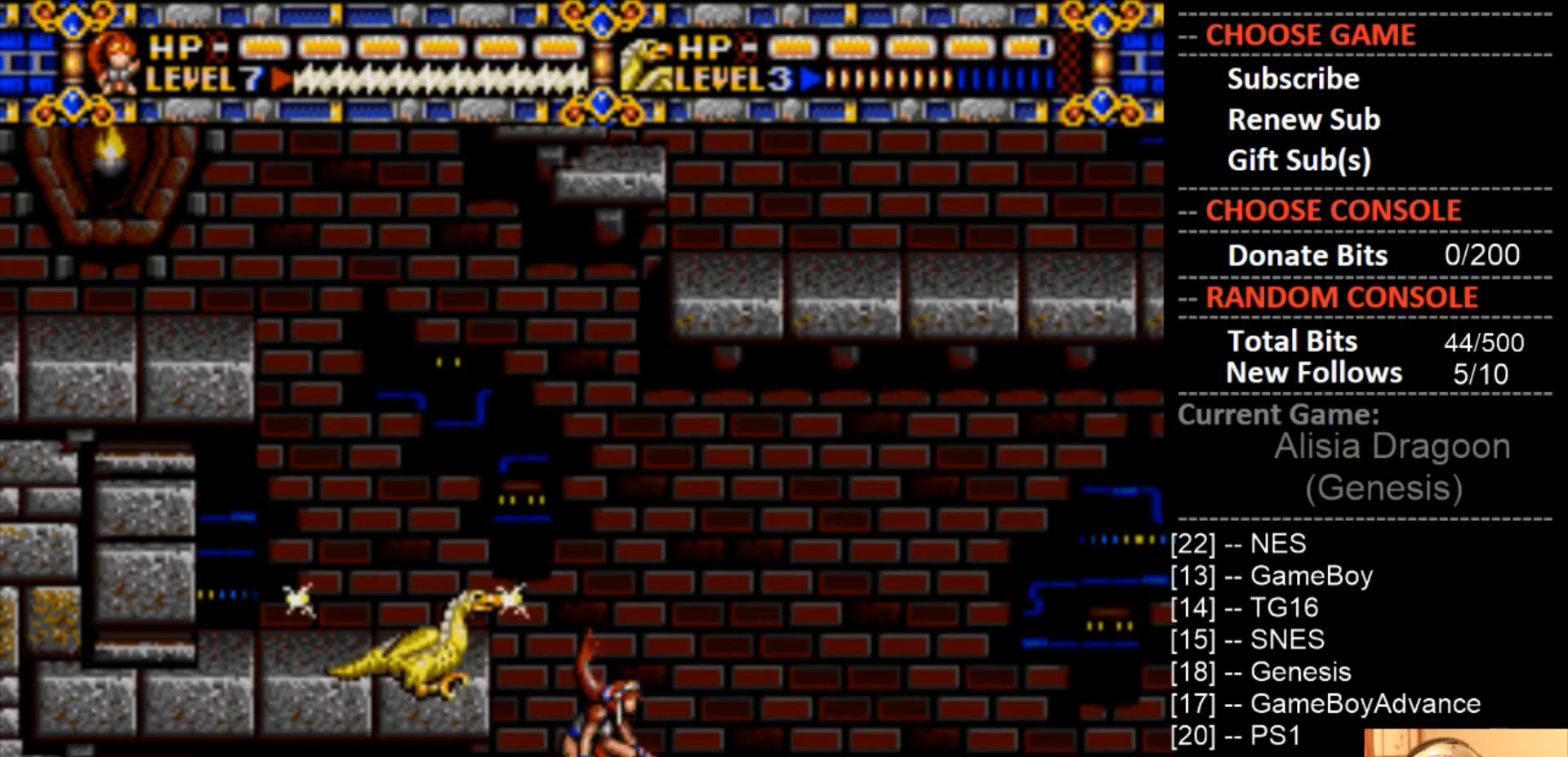
{"buttons": [], "events": [[67, "DPAD_DOWN", "up"], [200, "DPAD_DOWN", "down"], [300, "DPAD_DOWN", "up"], [433, "DPAD_DOWN", "down"], [500, "DPAD_DOWN", "up"]]}
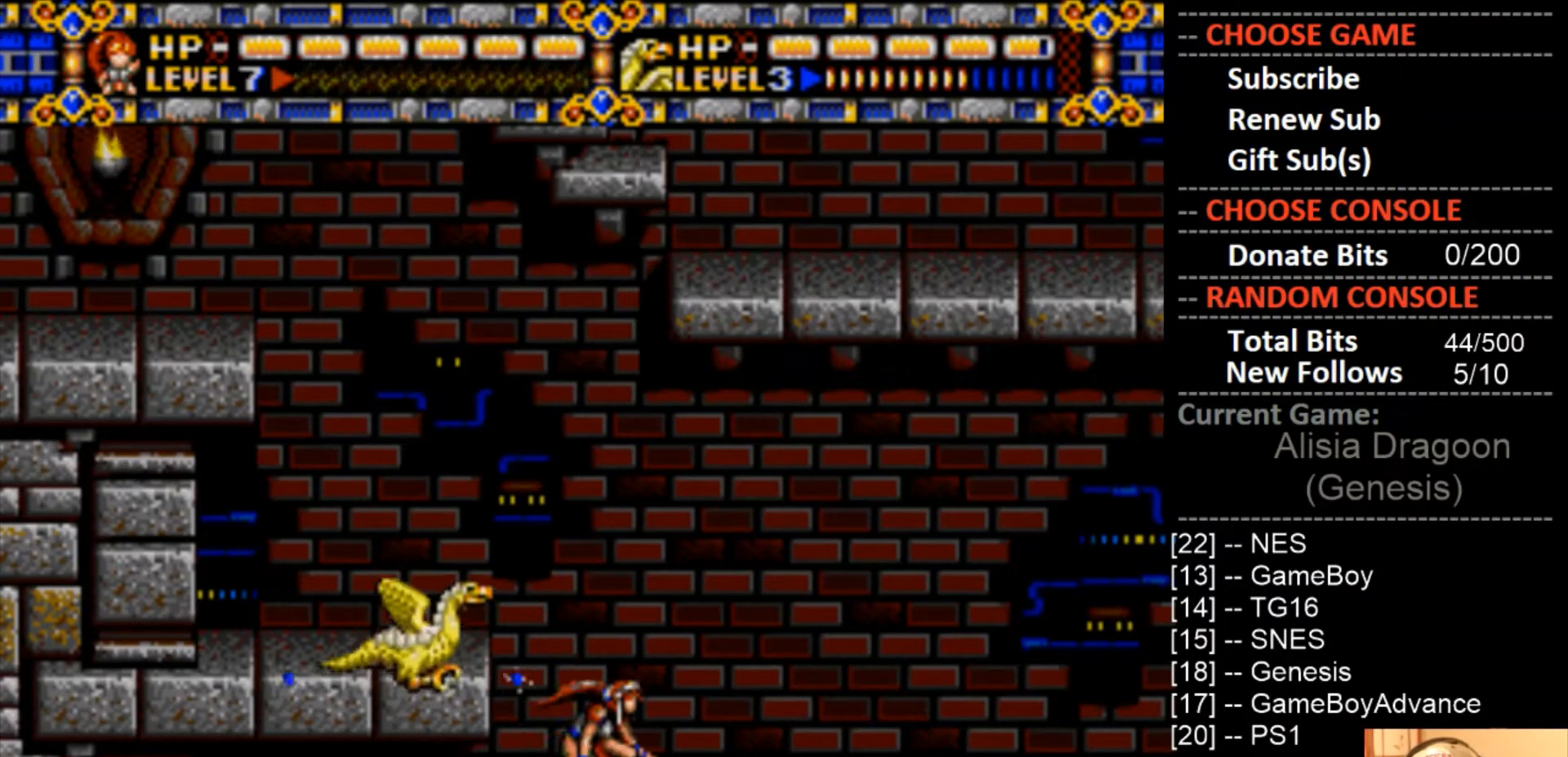
{"buttons": [], "events": [[167, "DPAD_DOWN", "down"], [300, "DPAD_DOWN", "up"]]}
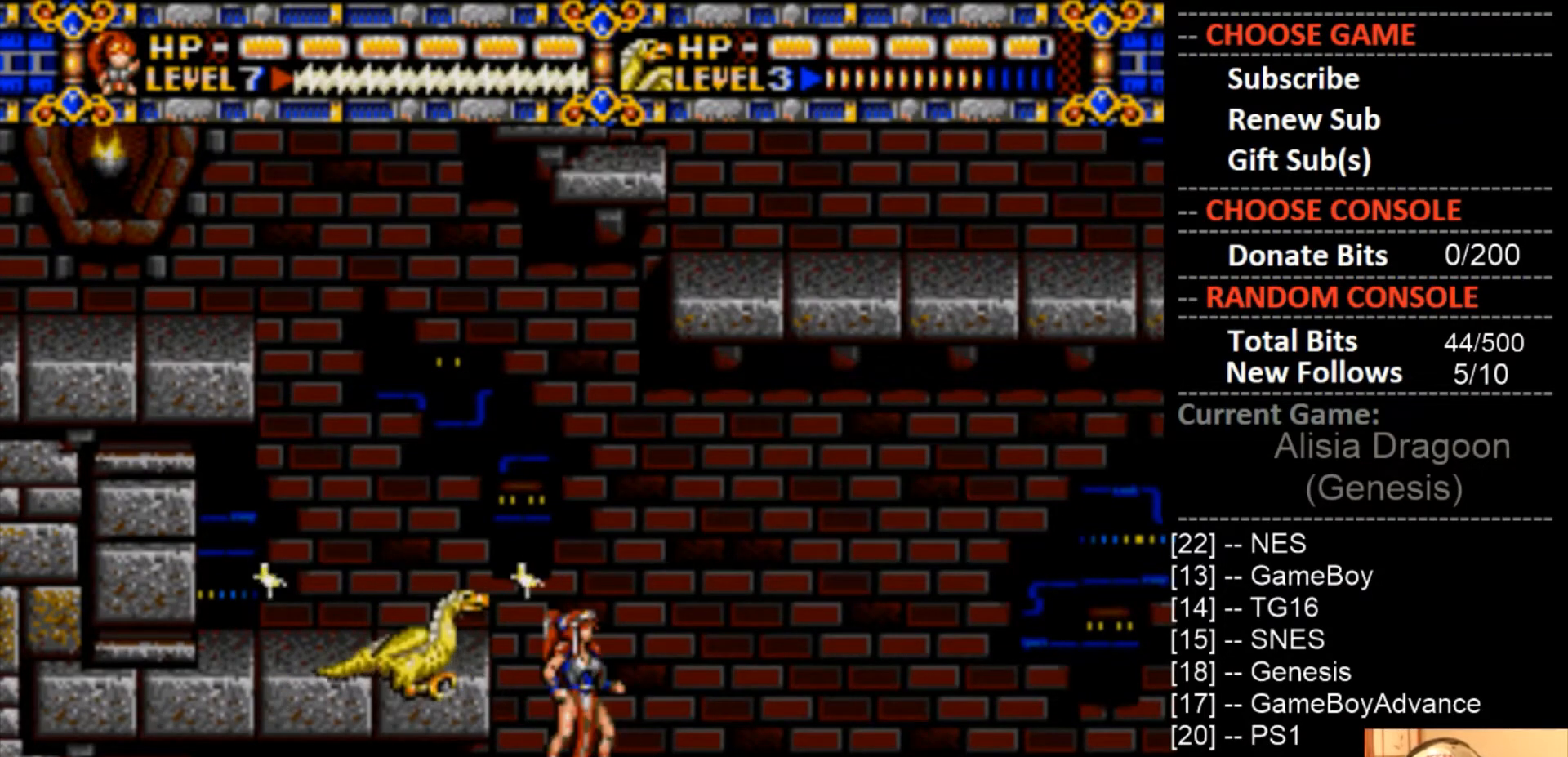
{"buttons": [], "events": []}
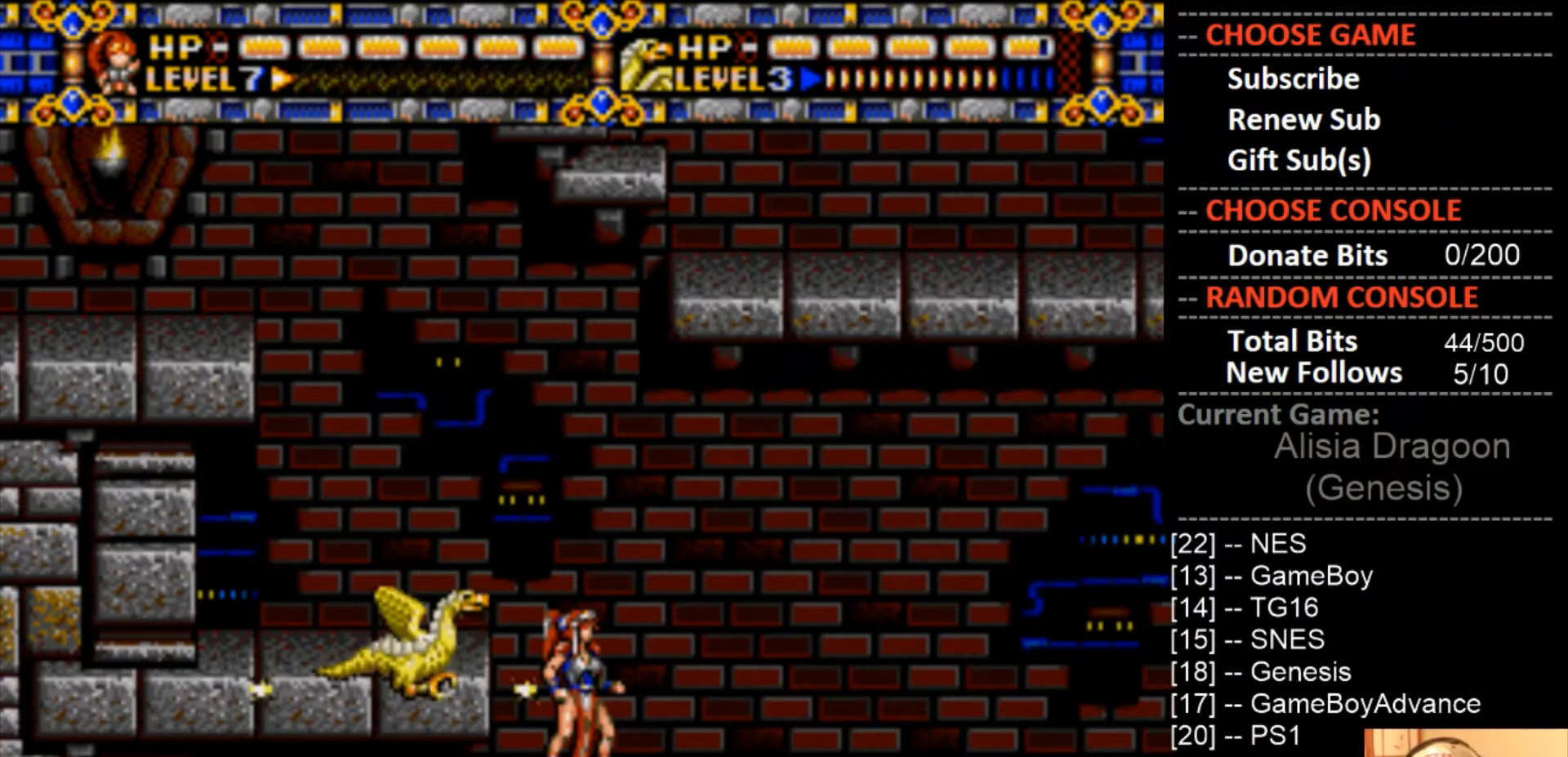
{"buttons": [], "events": []}
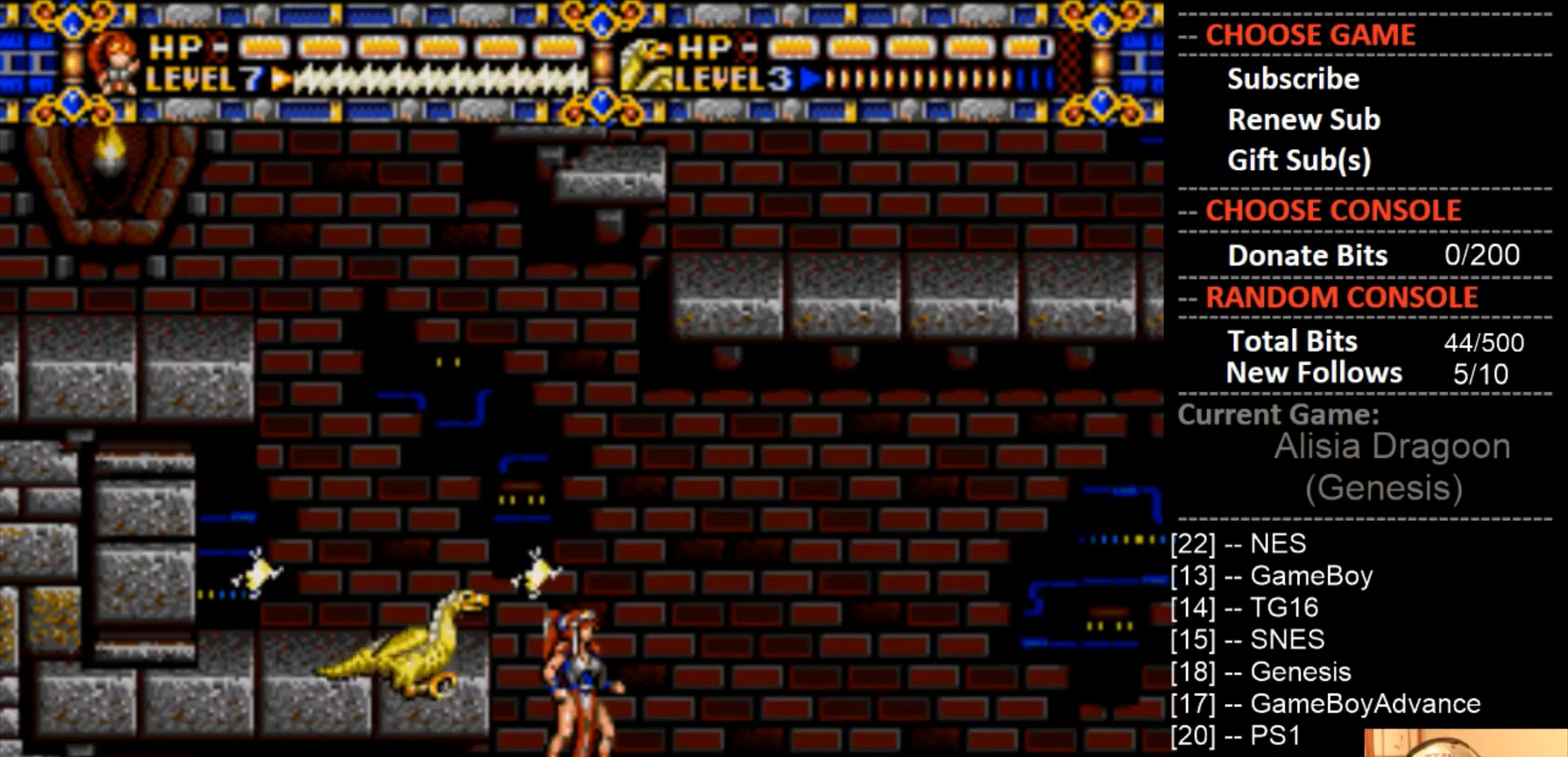
{"buttons": [], "events": []}
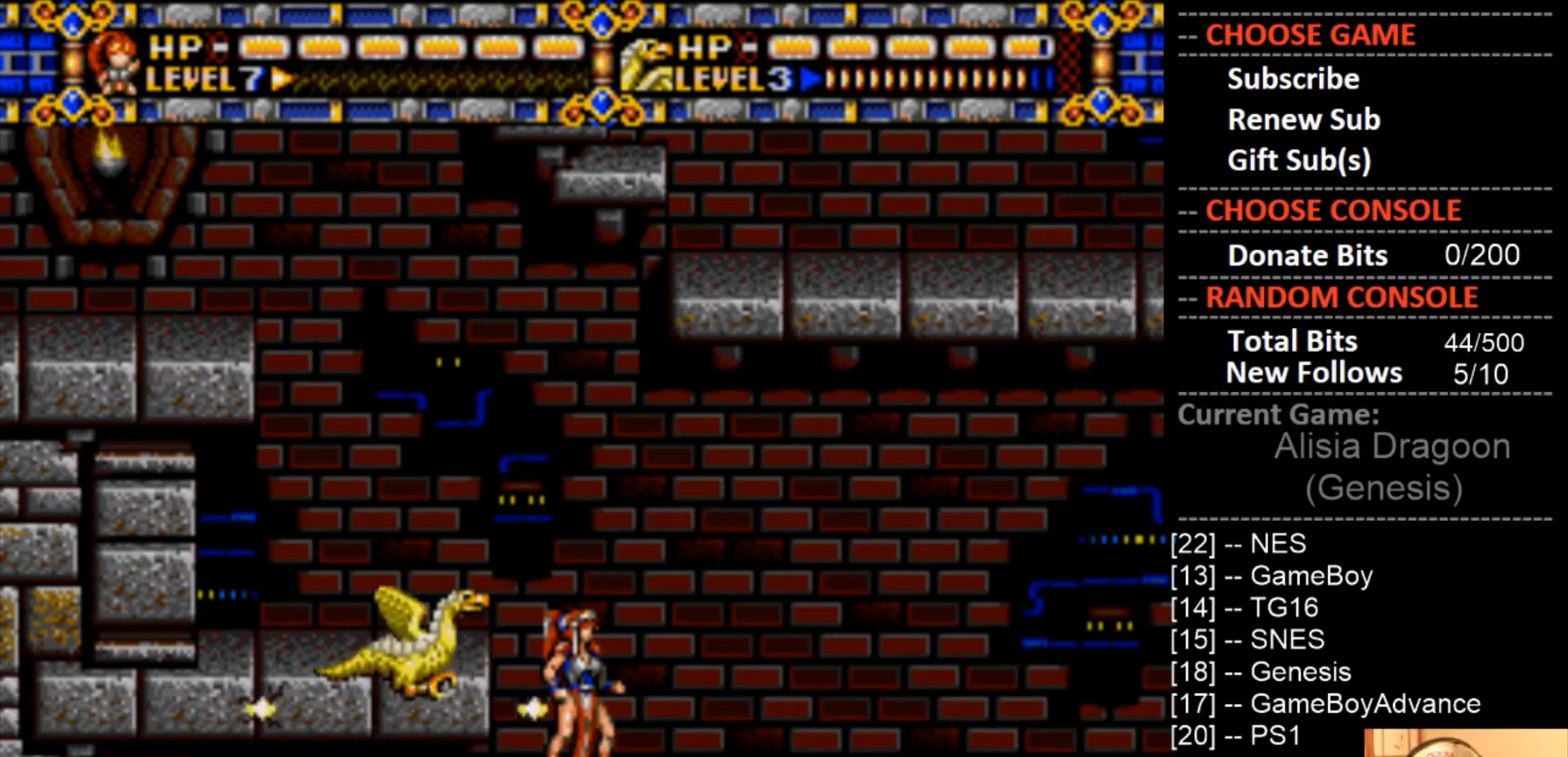
{"buttons": [], "events": []}
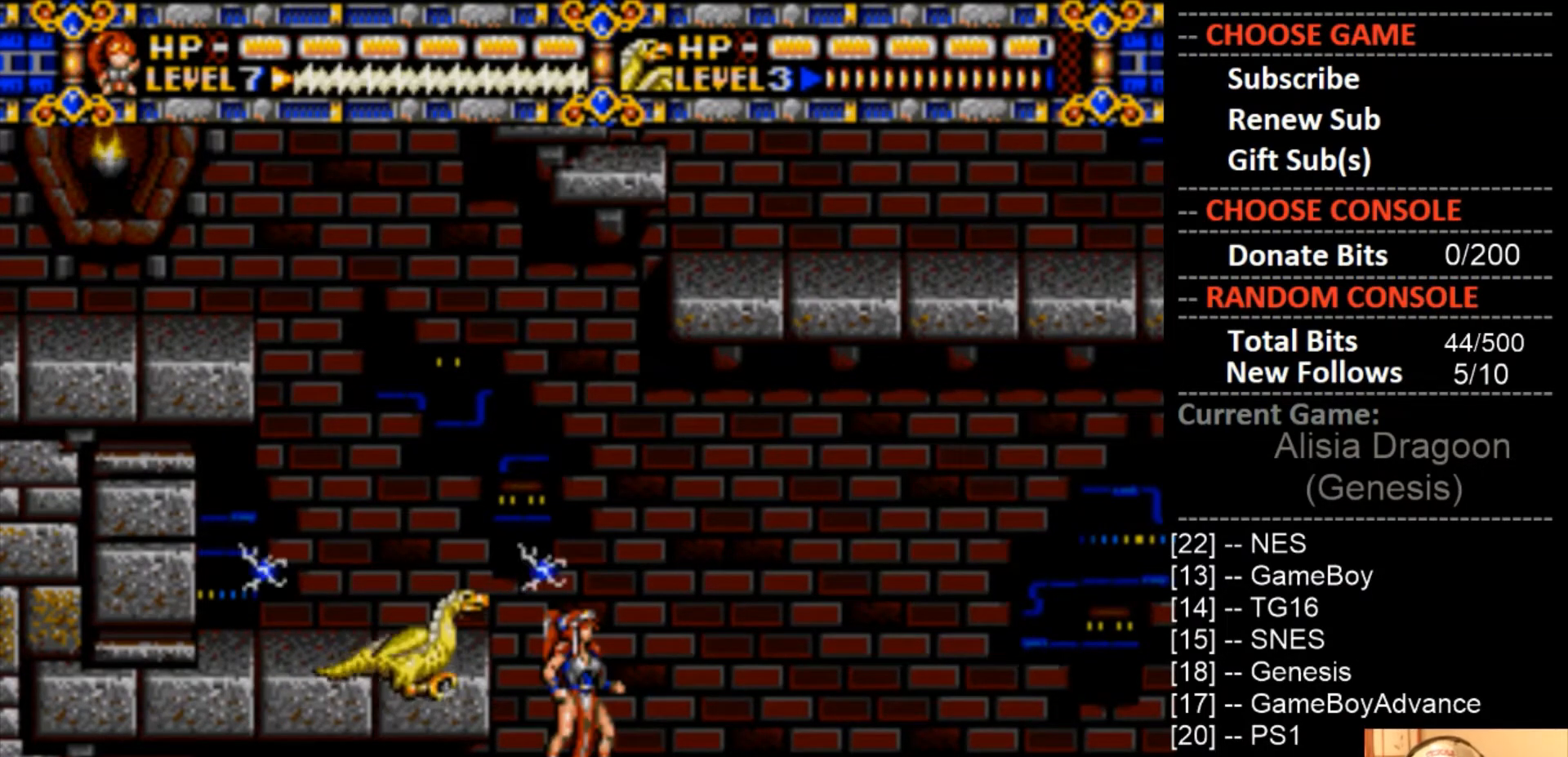
{"buttons": [], "events": []}
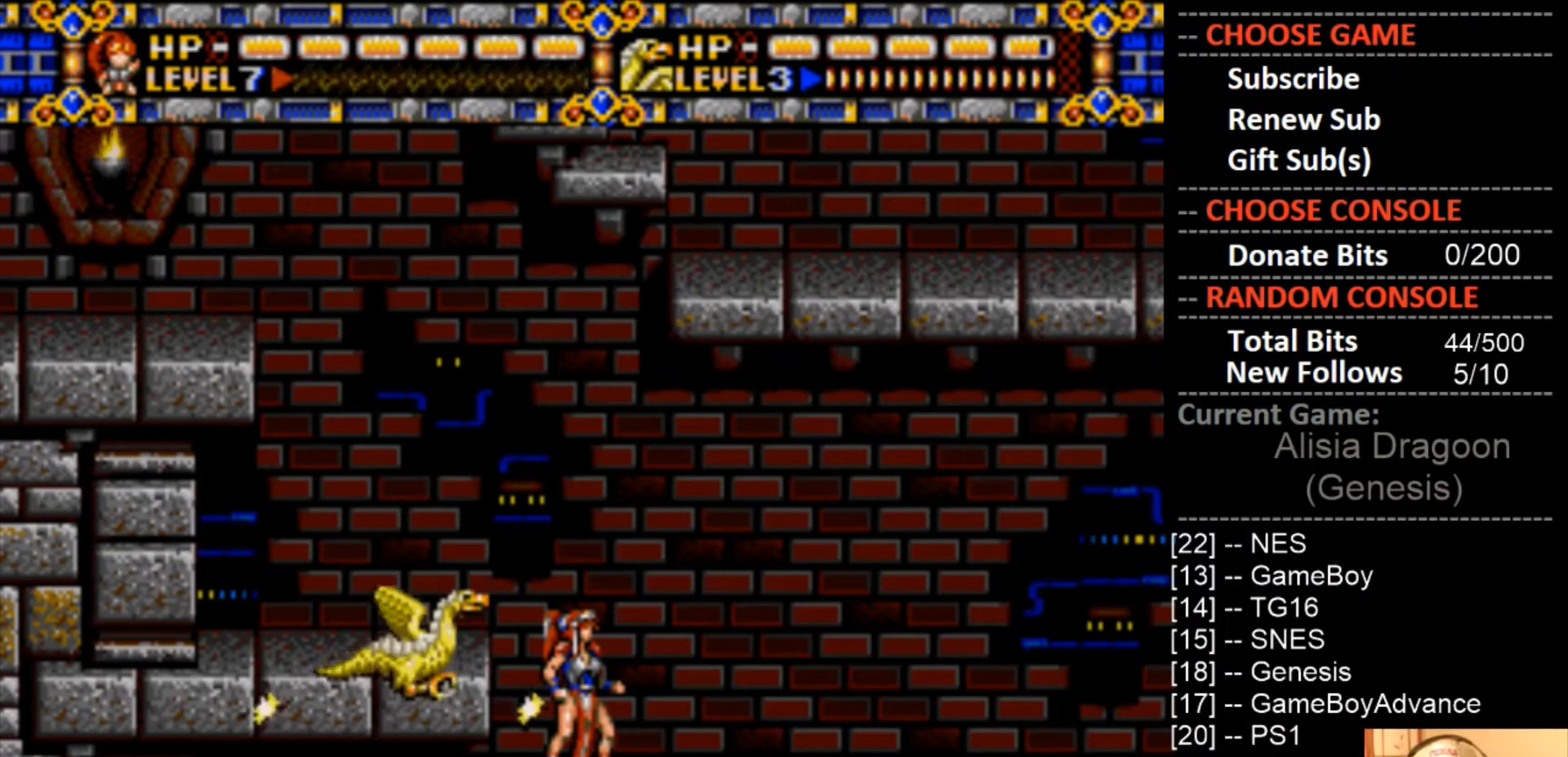
{"buttons": [], "events": [[167, "DPAD_RIGHT", "down"], [400, "DPAD_RIGHT", "up"]]}
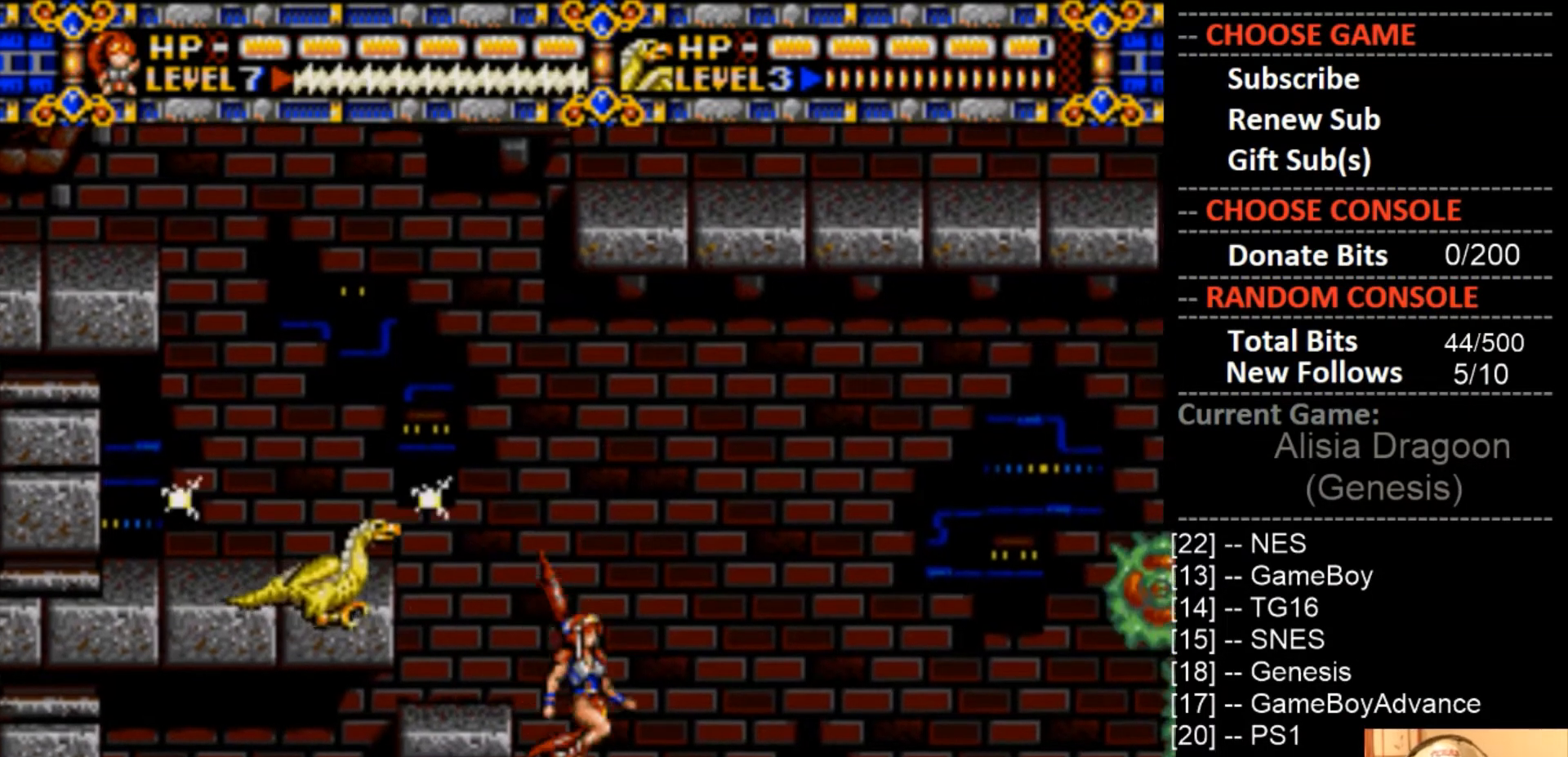
{"buttons": ["CROSS"], "events": [[200, "CROSS", "down"]]}
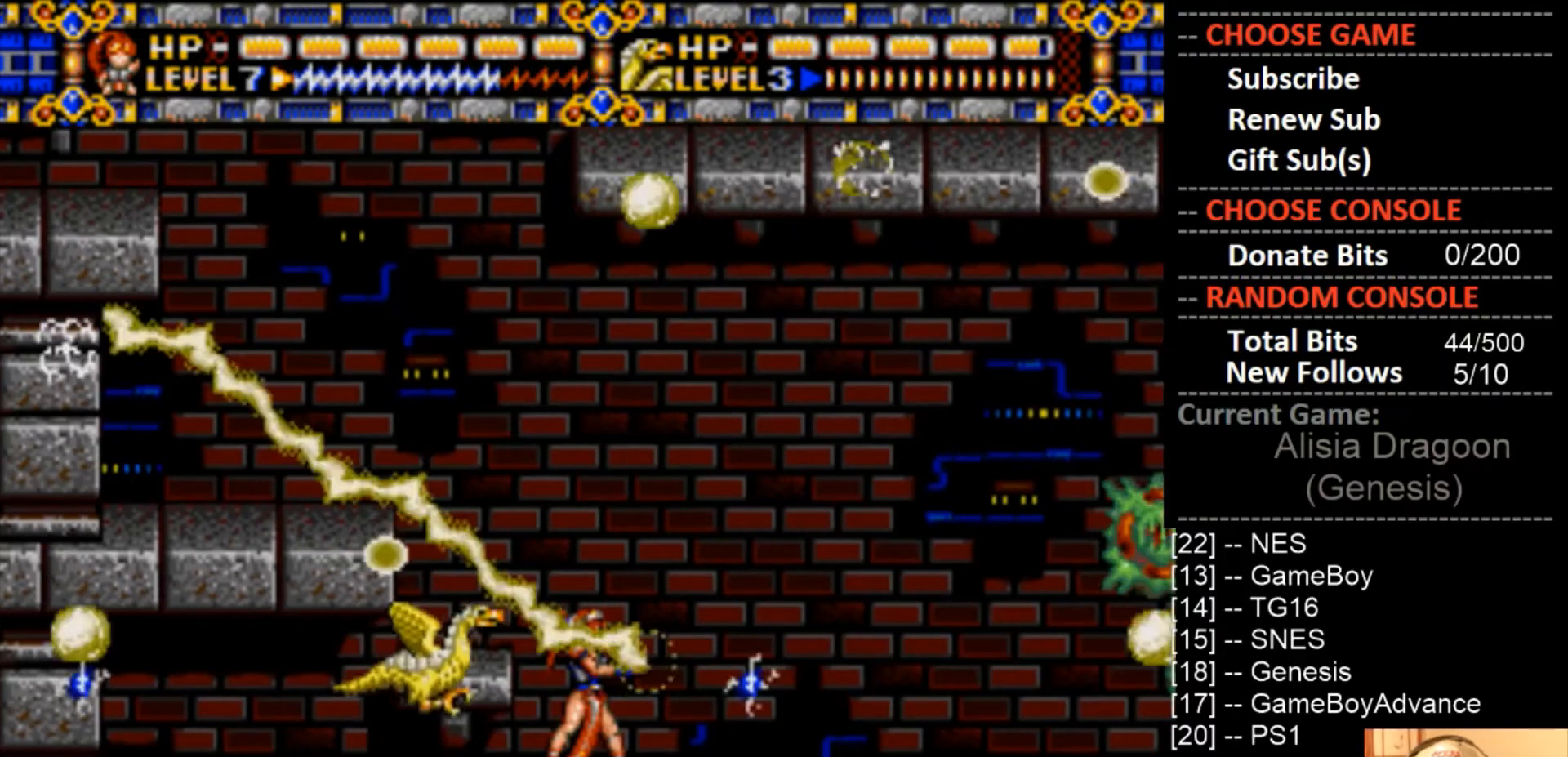
{"buttons": ["CROSS"], "events": []}
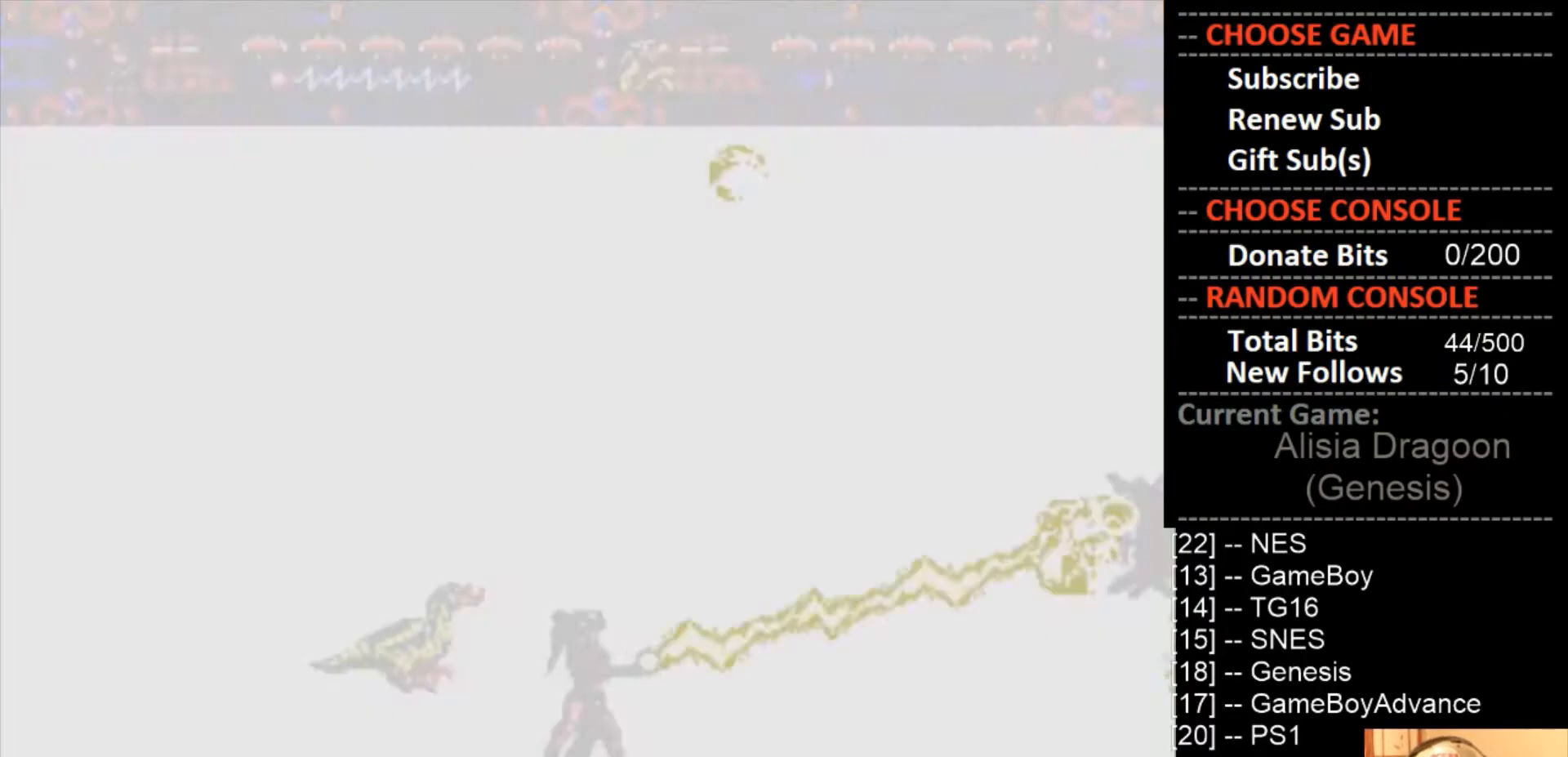
{"buttons": ["CROSS"], "events": []}
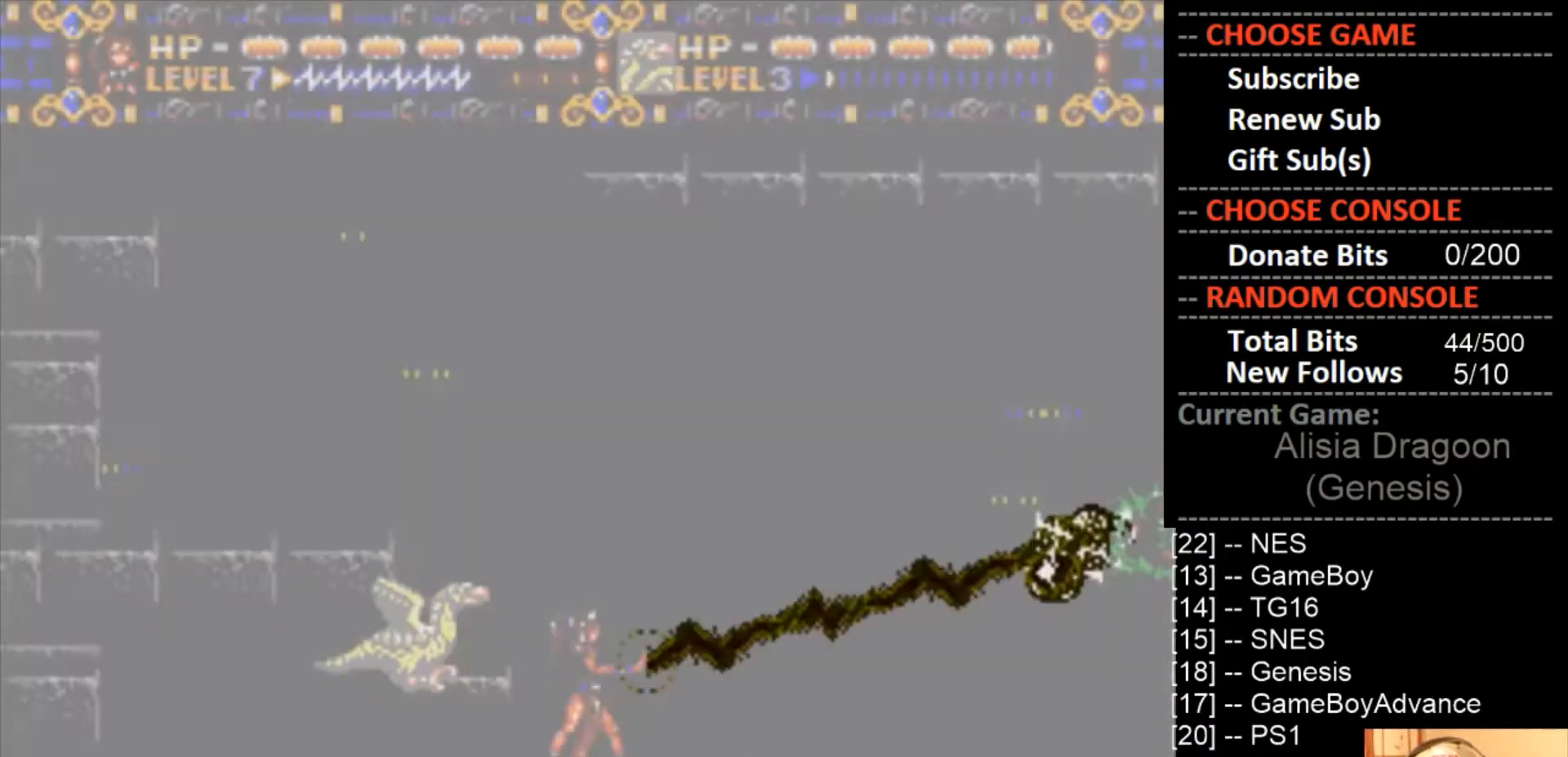
{"buttons": ["CROSS"], "events": []}
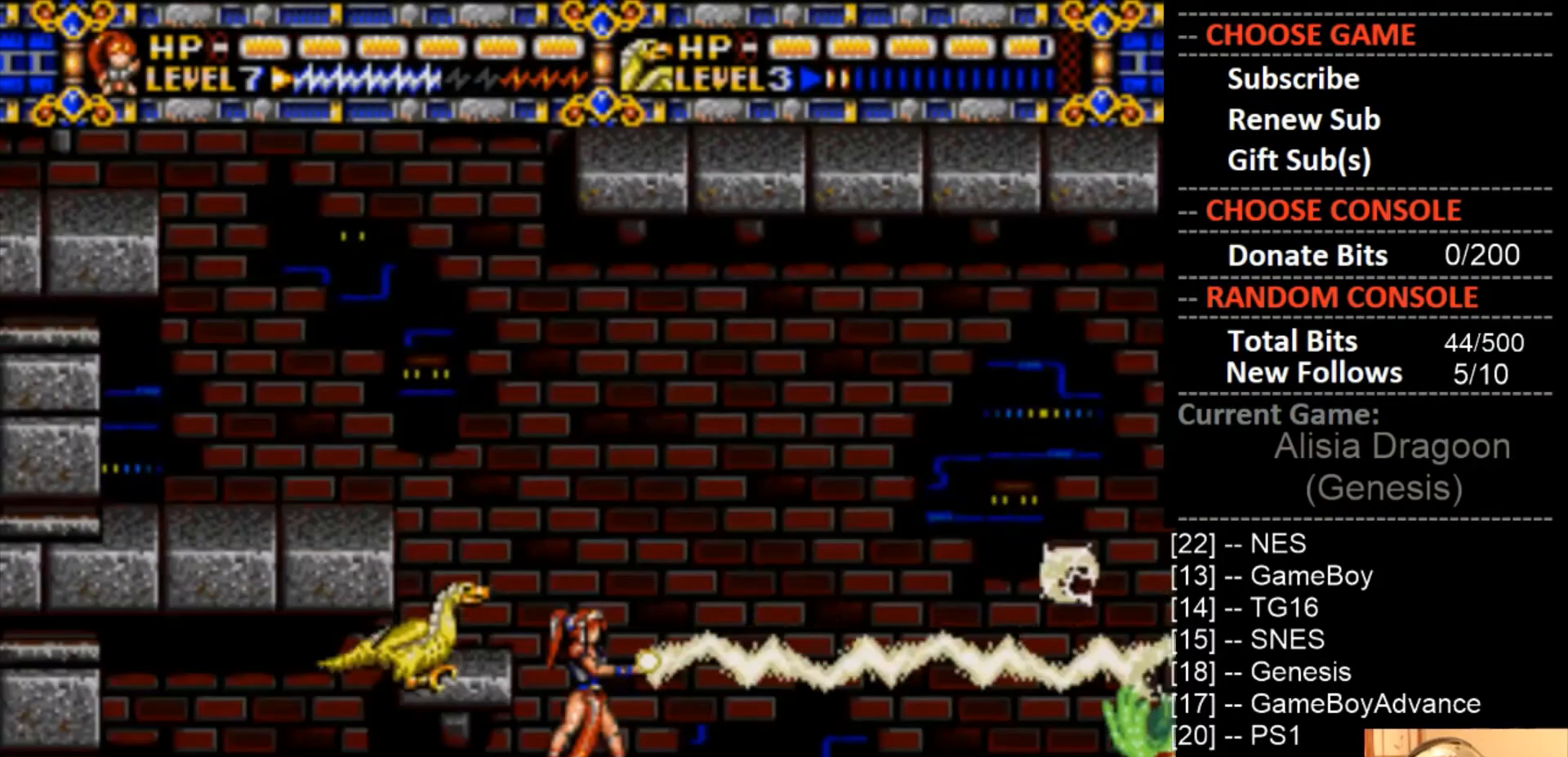
{"buttons": ["CROSS"], "events": []}
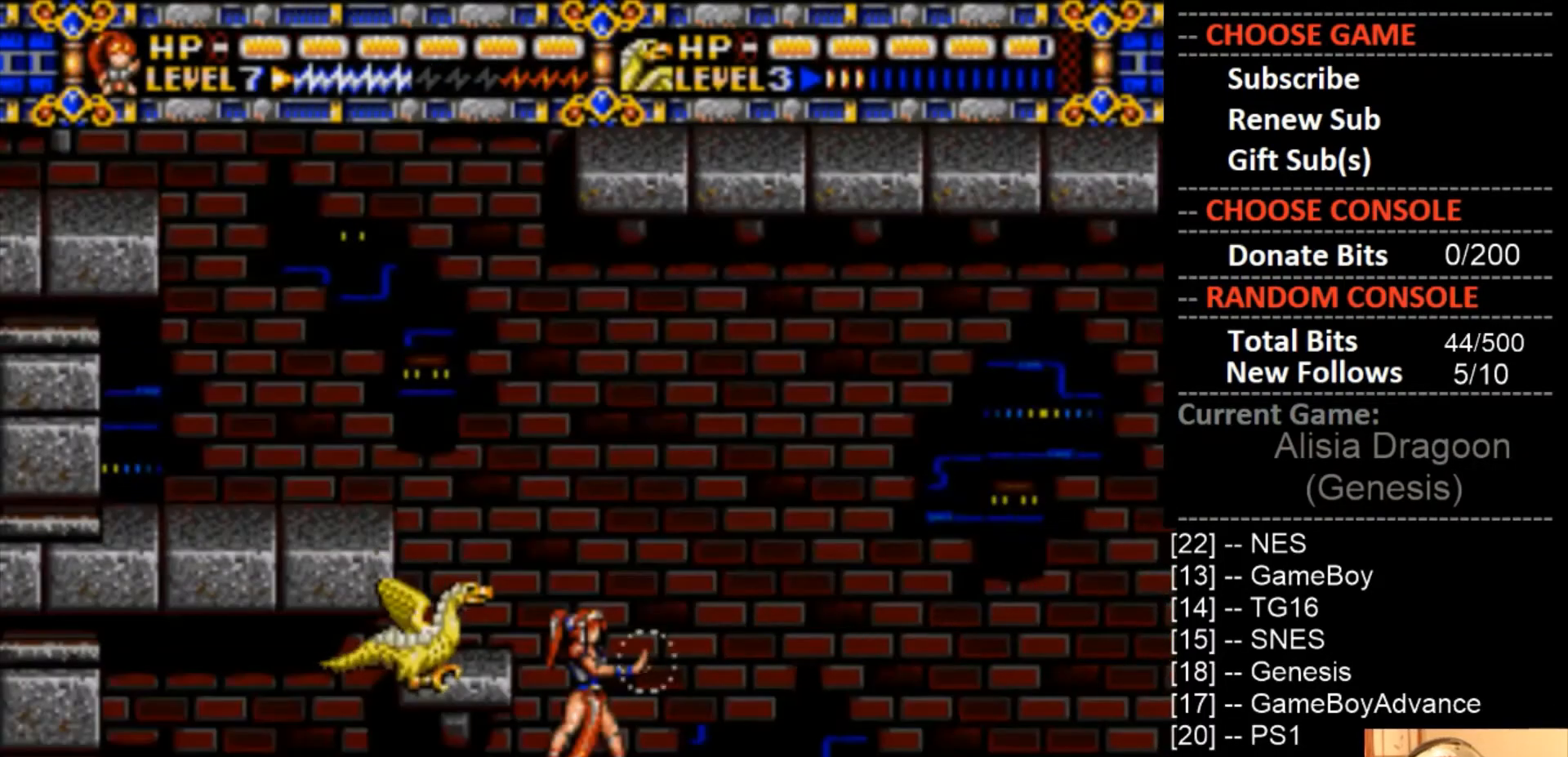
{"buttons": [], "events": [[33, "CROSS", "up"]]}
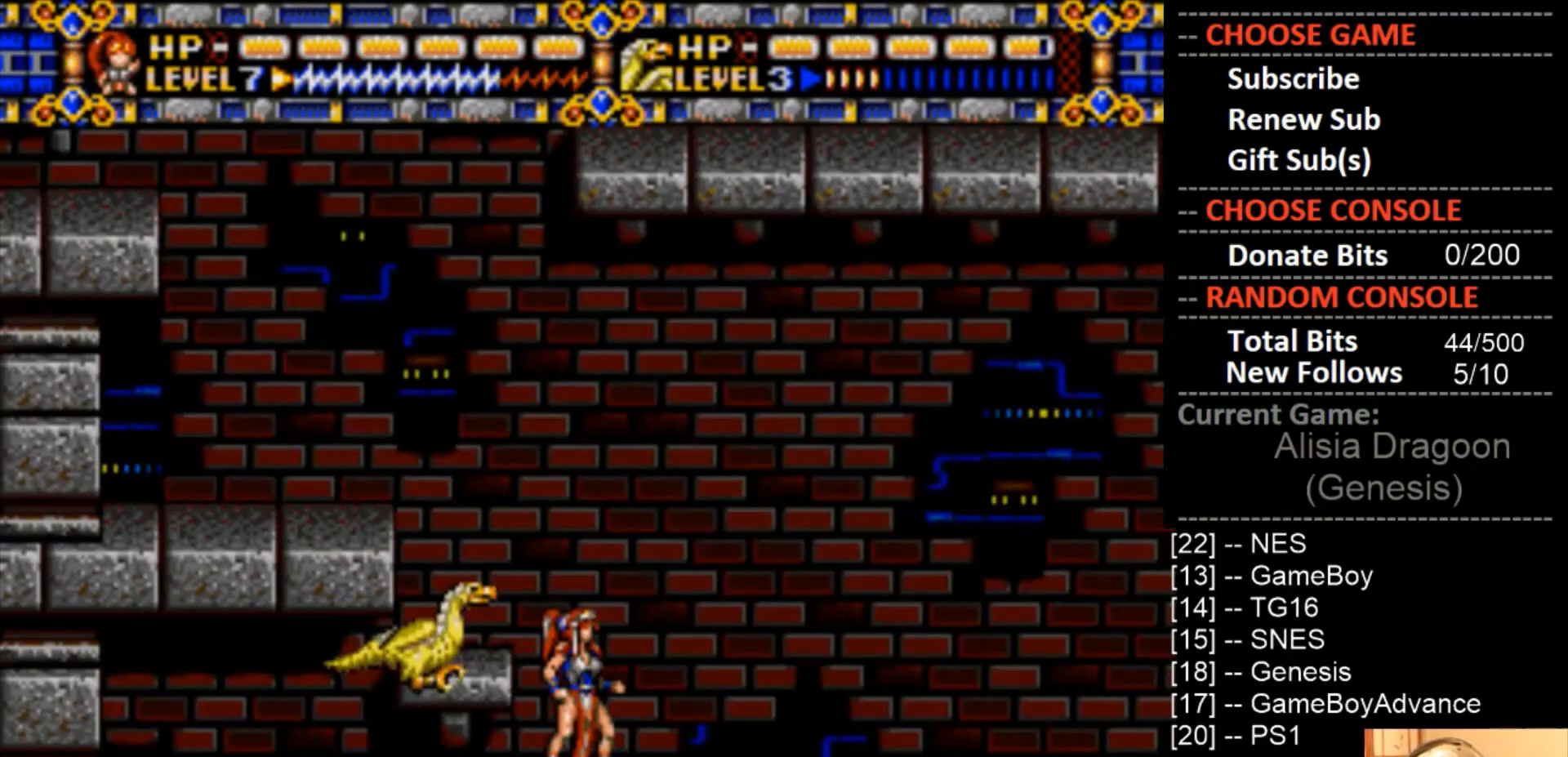
{"buttons": [], "events": []}
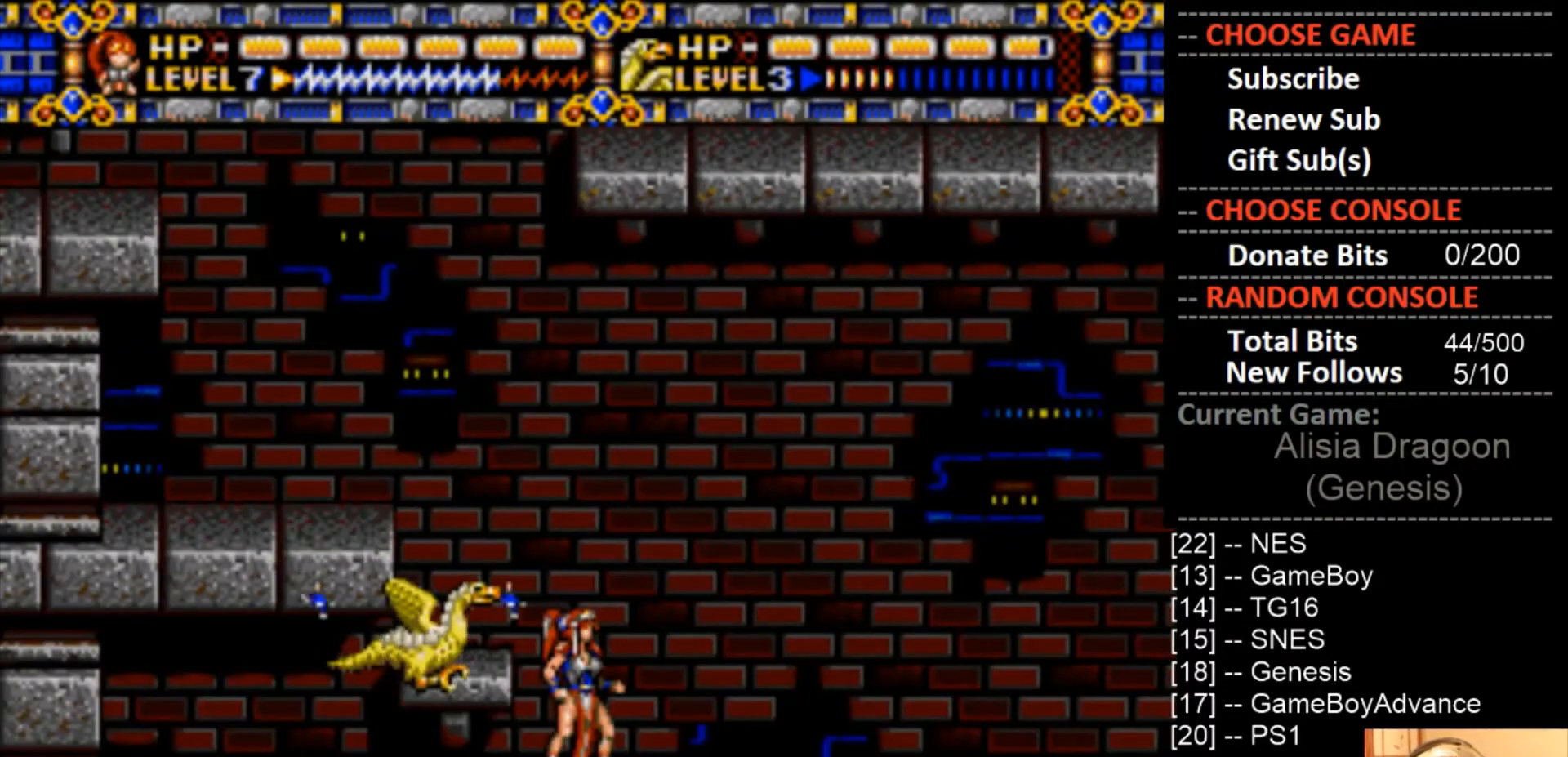
{"buttons": [], "events": []}
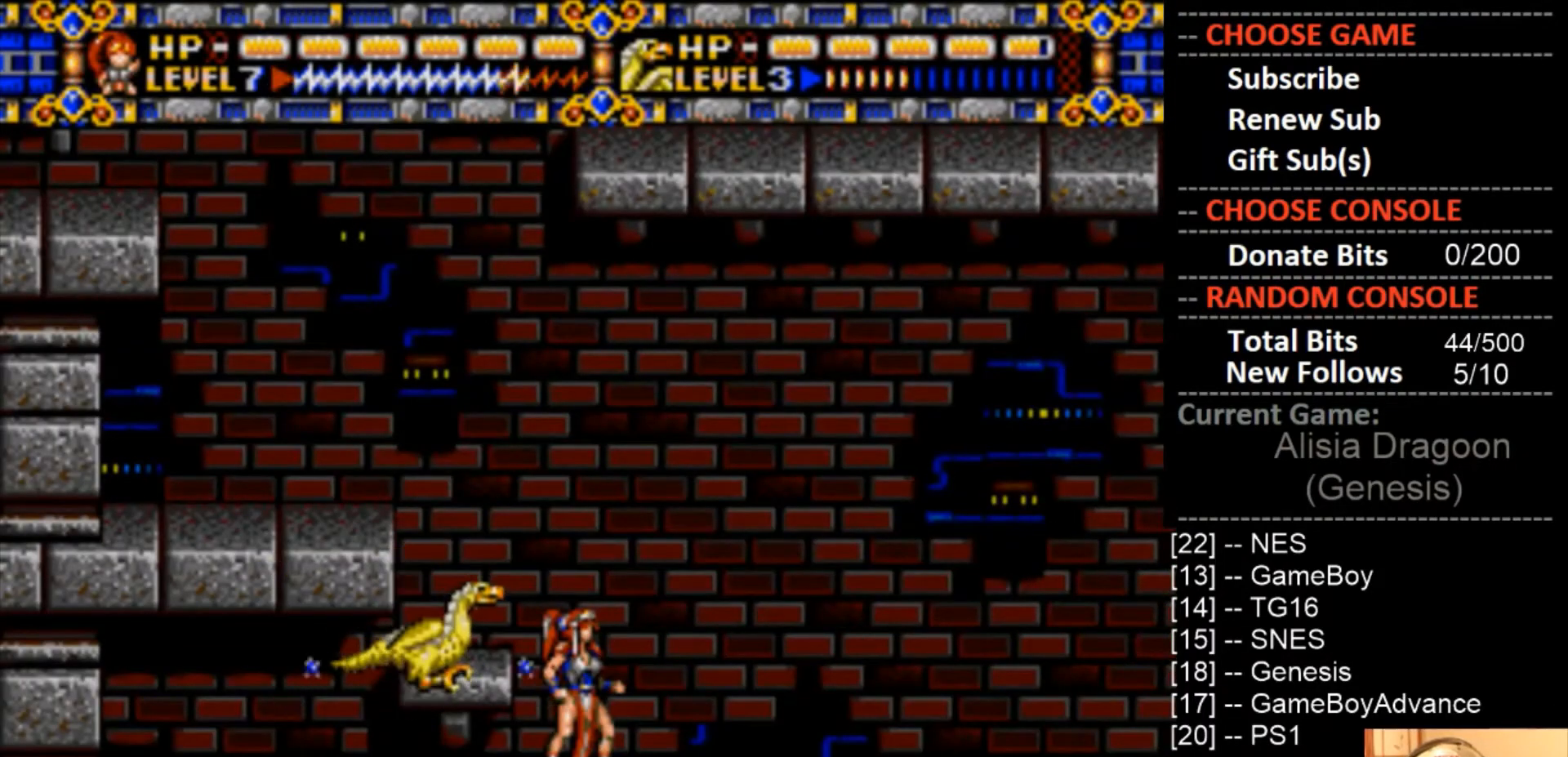
{"buttons": [], "events": [[100, "DPAD_DOWN", "down"], [167, "DPAD_DOWN", "up"], [267, "DPAD_DOWN", "down"], [333, "DPAD_DOWN", "up"], [433, "DPAD_DOWN", "down"], [500, "DPAD_DOWN", "up"]]}
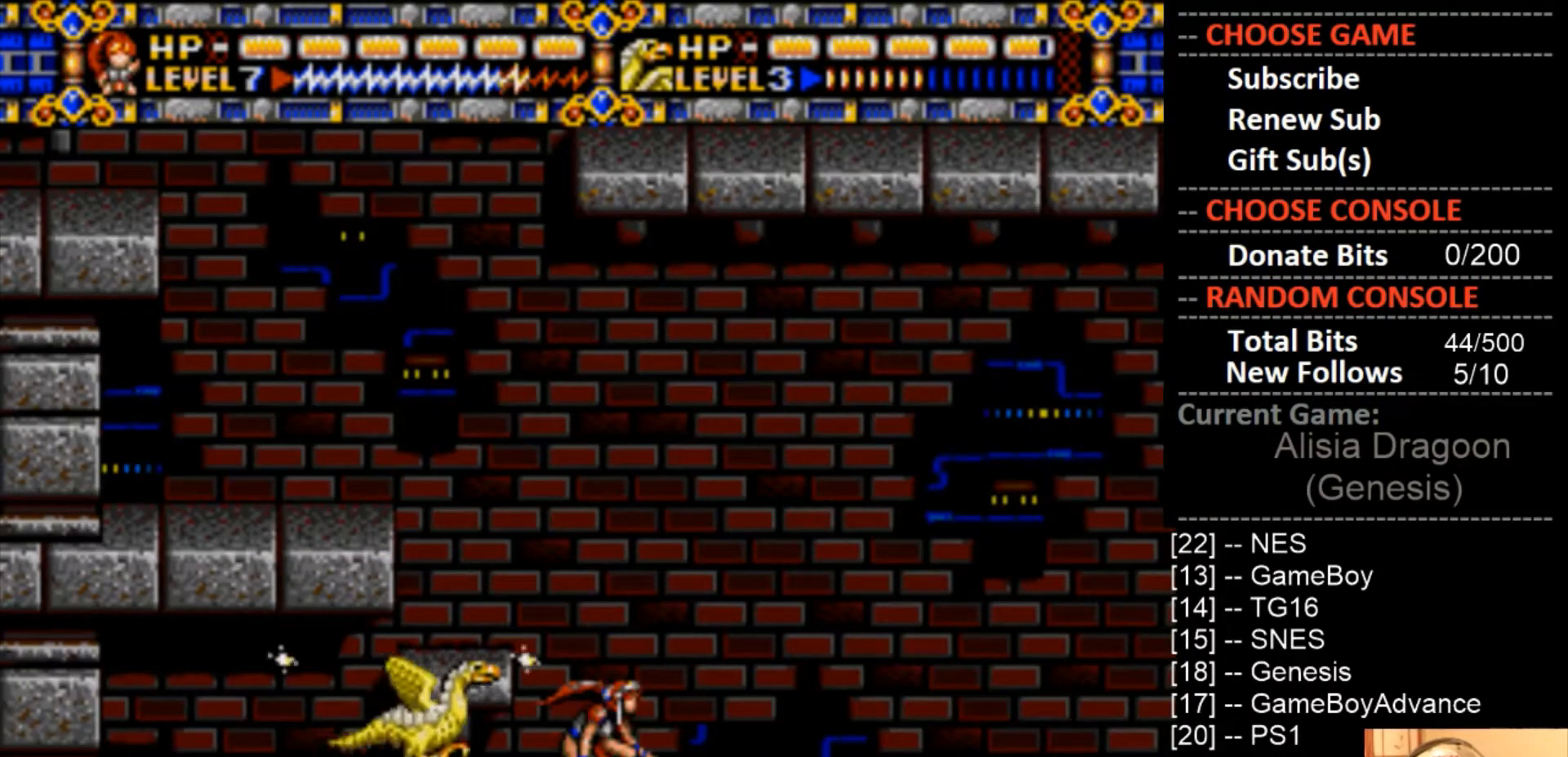
{"buttons": ["DPAD_DOWN"], "events": [[67, "DPAD_DOWN", "down"], [167, "DPAD_DOWN", "up"], [233, "DPAD_DOWN", "down"], [333, "DPAD_DOWN", "up"], [433, "DPAD_DOWN", "down"]]}
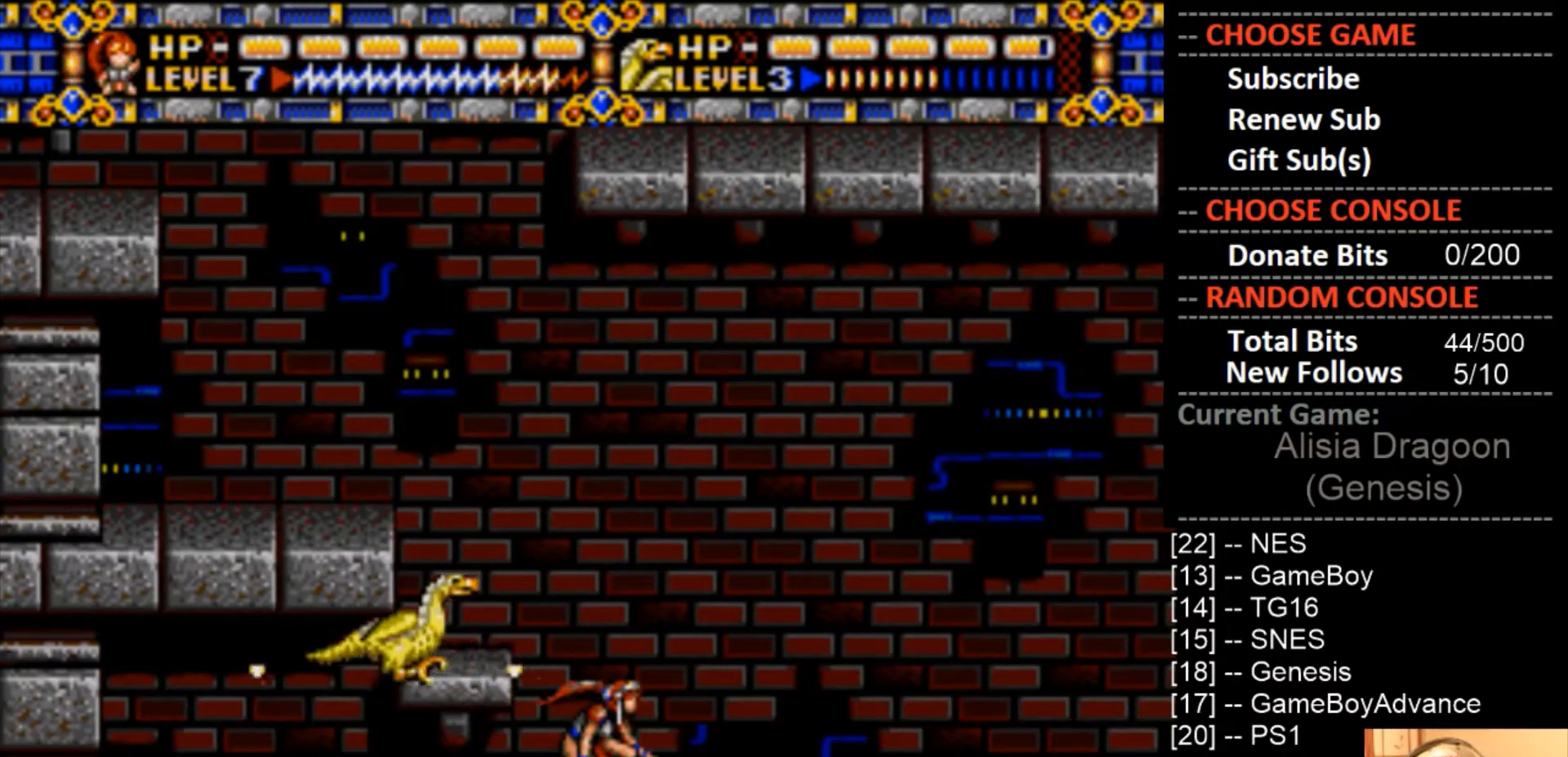
{"buttons": ["CIRCLE"], "events": [[133, "DPAD_DOWN", "up"], [333, "CIRCLE", "down"]]}
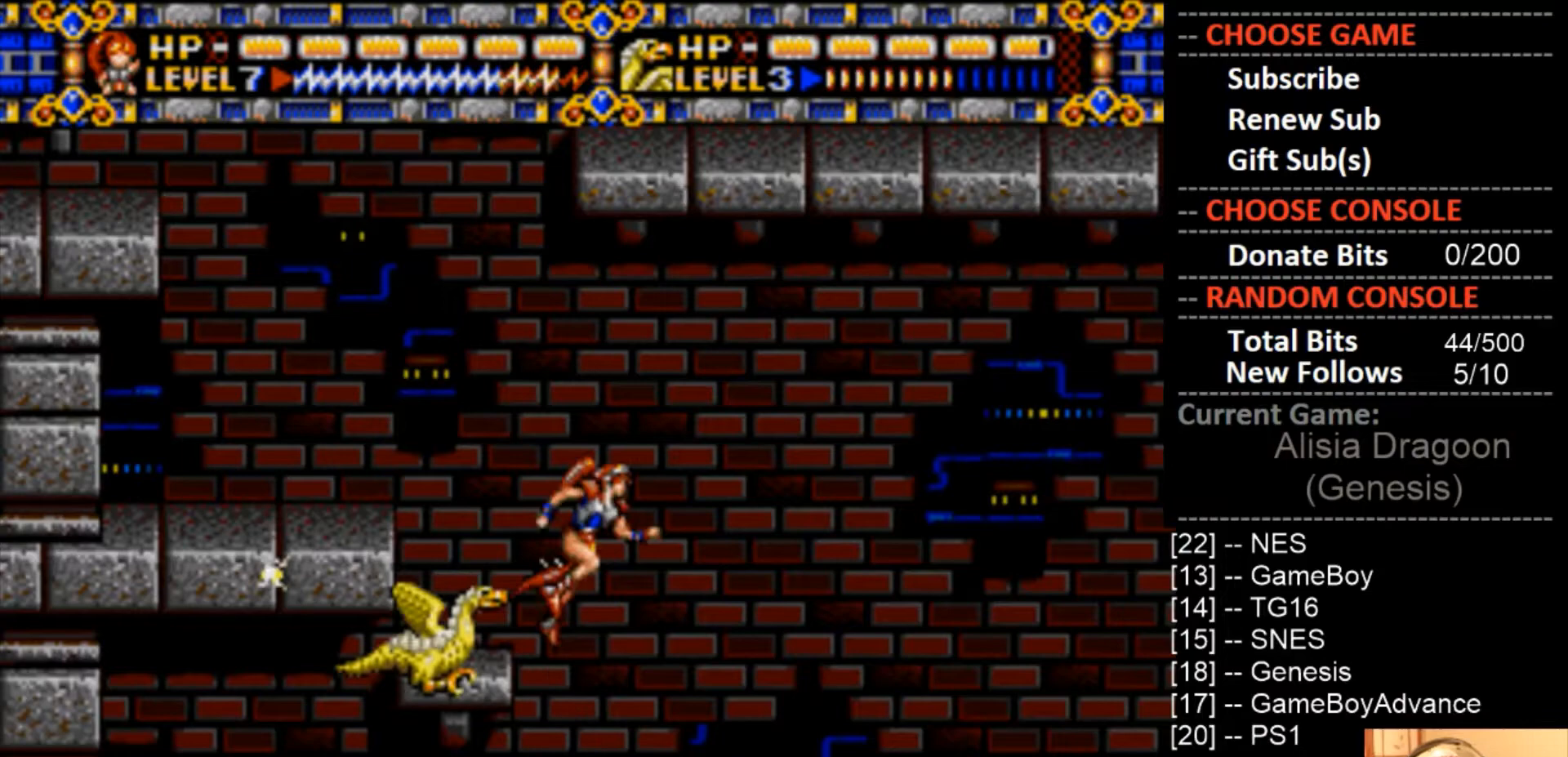
{"buttons": ["CIRCLE"], "events": []}
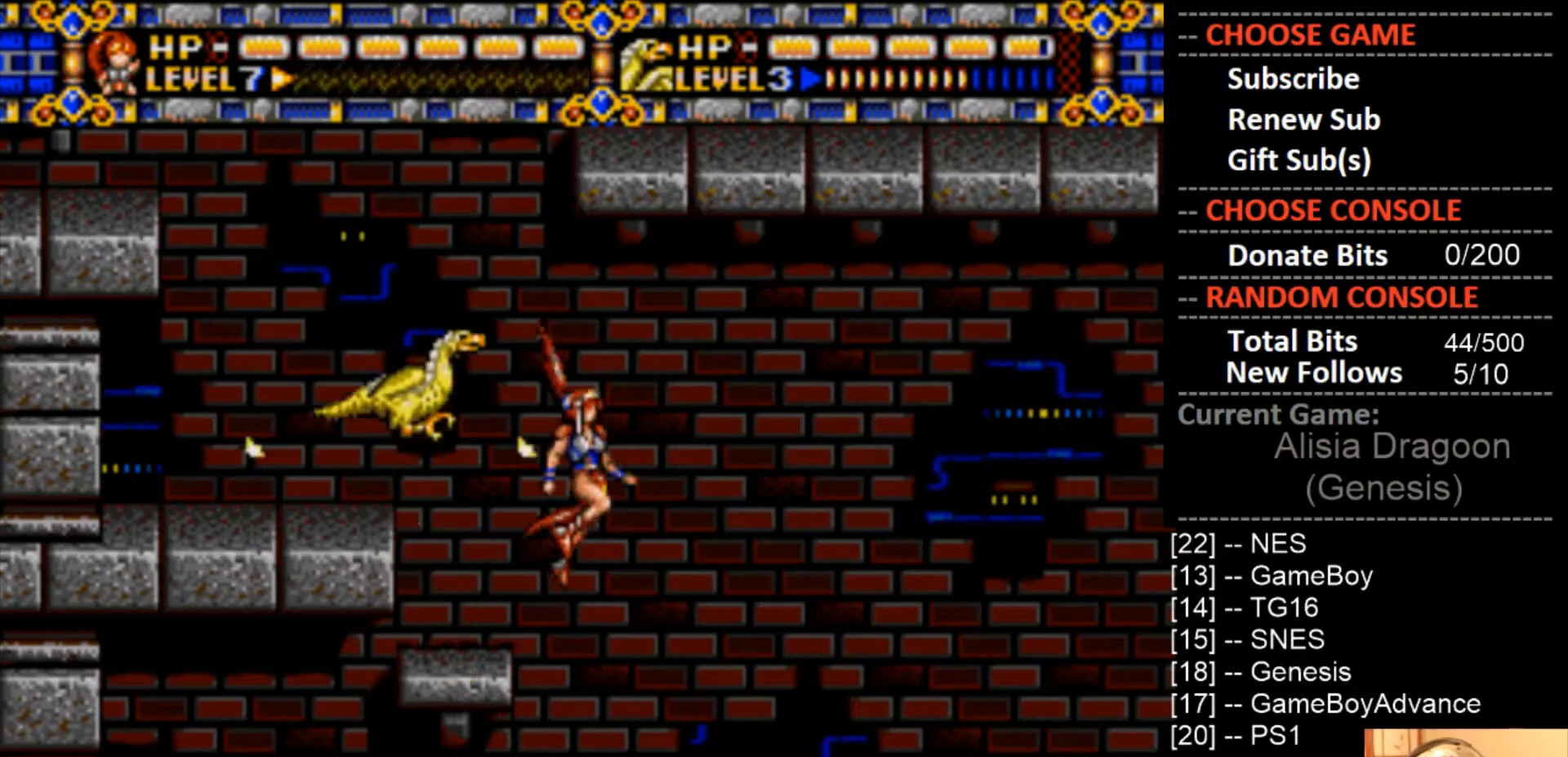
{"buttons": ["CIRCLE"], "events": []}
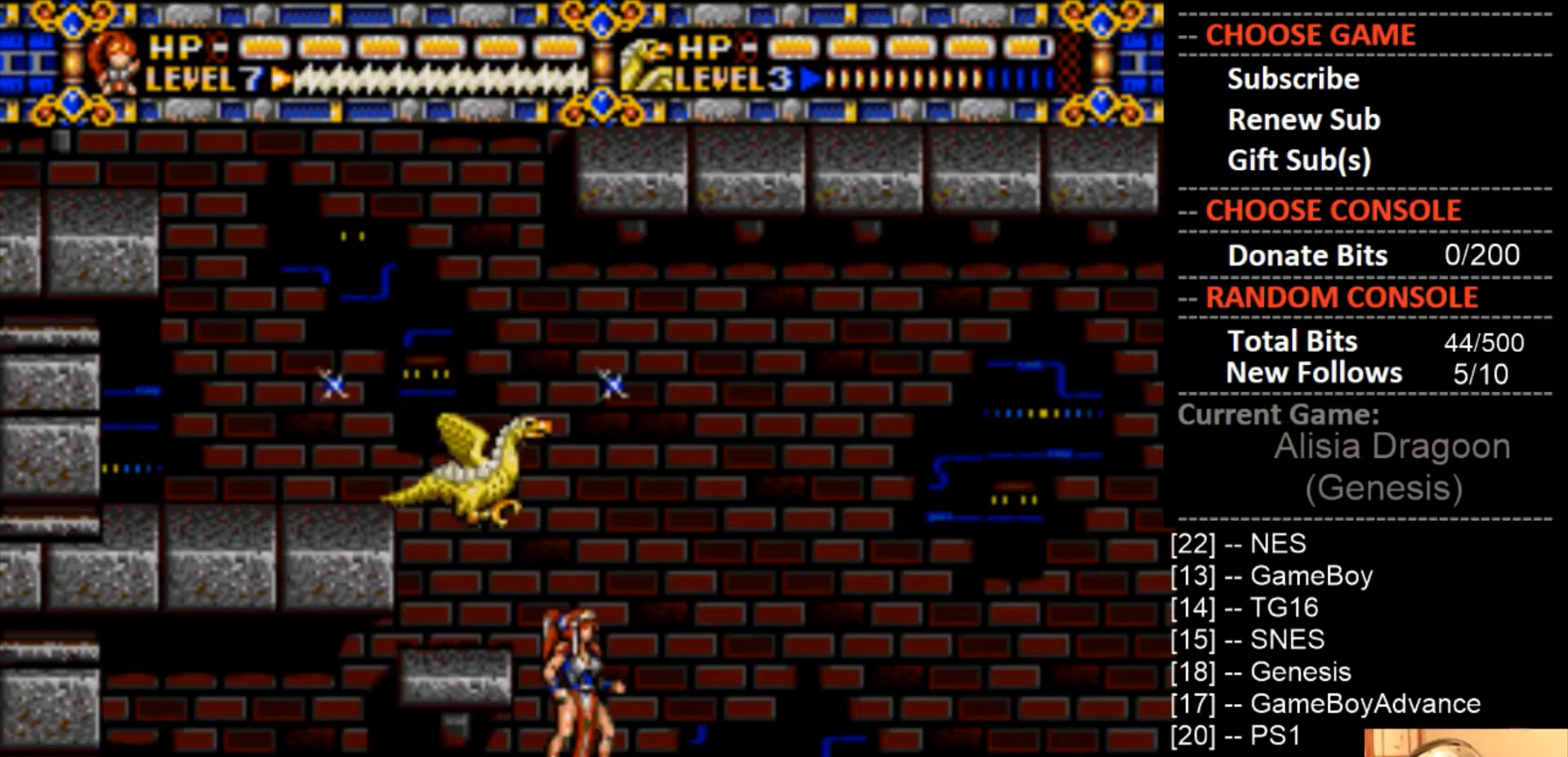
{"buttons": ["CIRCLE", "DPAD_LEFT"], "events": [[33, "CIRCLE", "up"], [167, "CIRCLE", "down"], [167, "DPAD_LEFT", "down"]]}